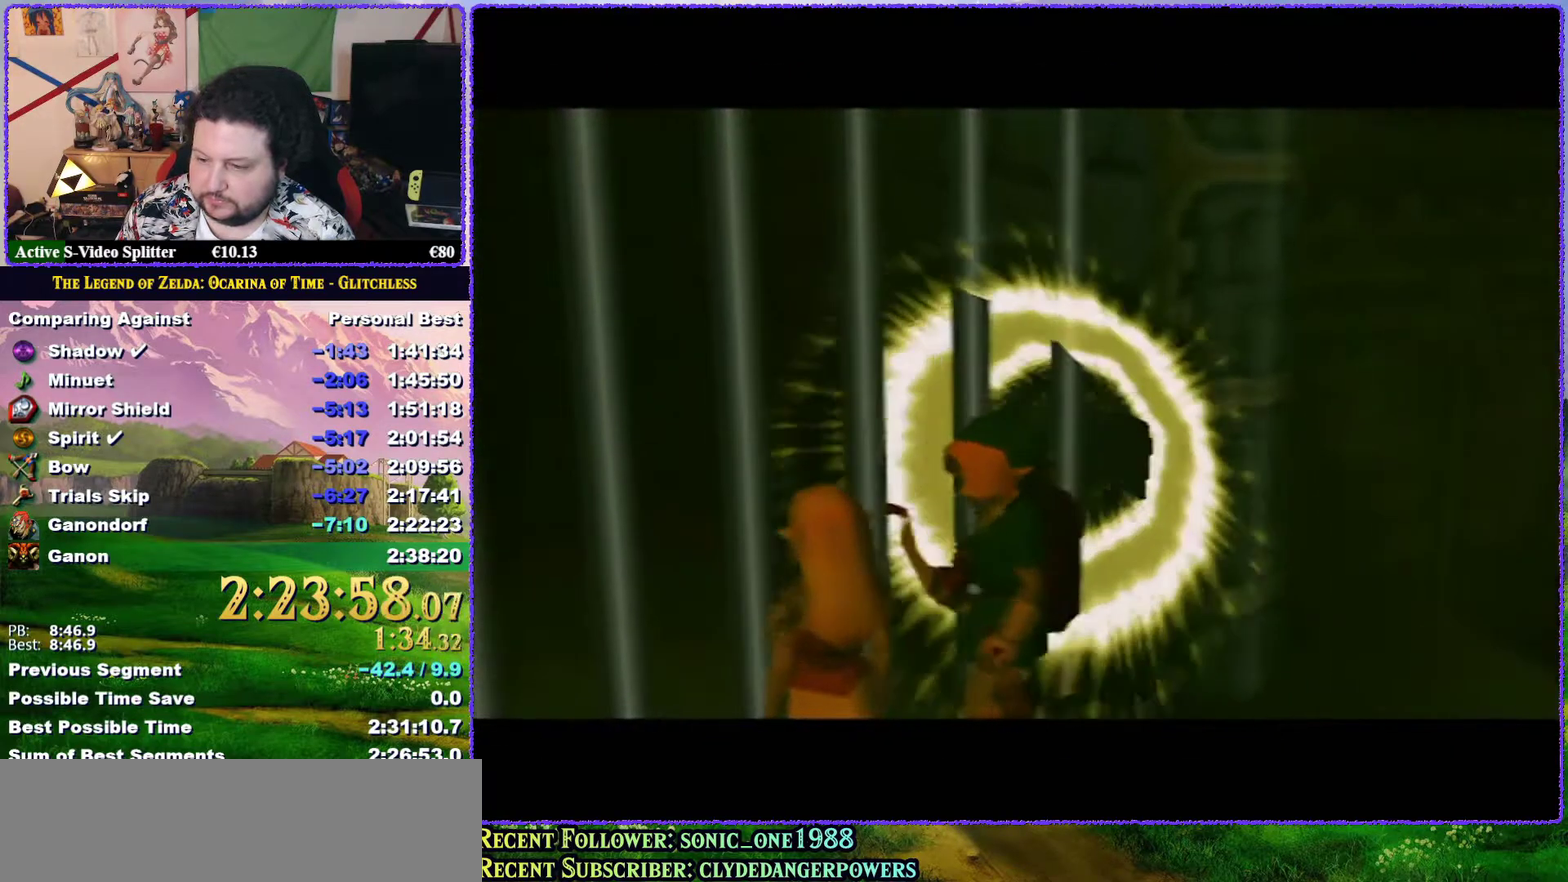
Gameplay with a controller (Nintendo layout); each line is a JSON object with the inputs held at the frame after it. "events" lists button and stick changes between this image and that frame as [ms after this image, input, new state], when the widget could be followed in between. Not read: L3 R3.
{"buttons": [], "left_stick": "center", "events": []}
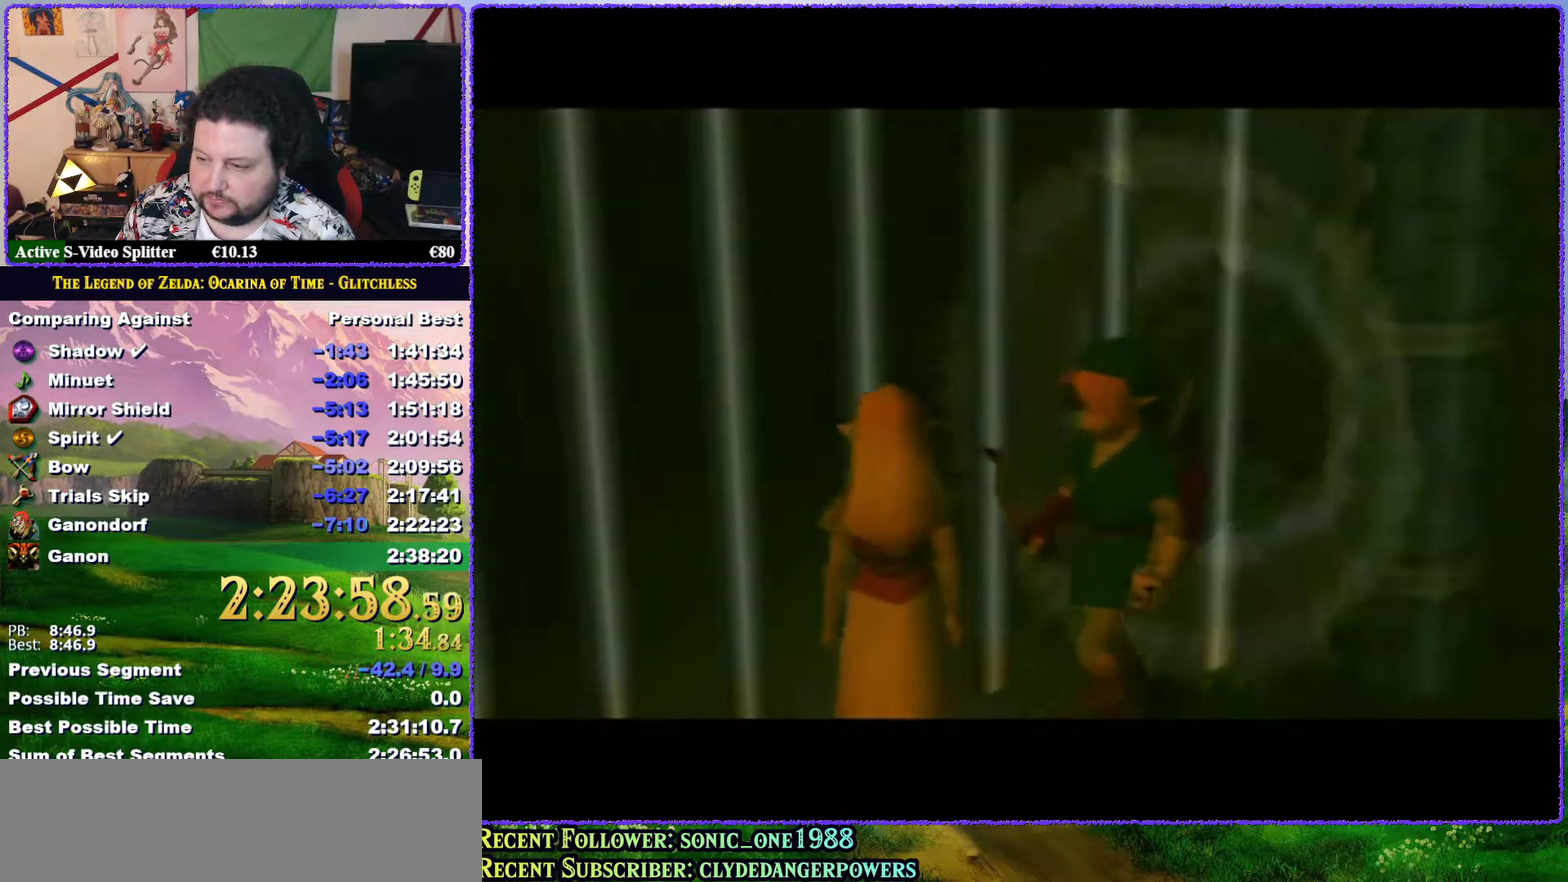
{"buttons": [], "left_stick": "center", "events": []}
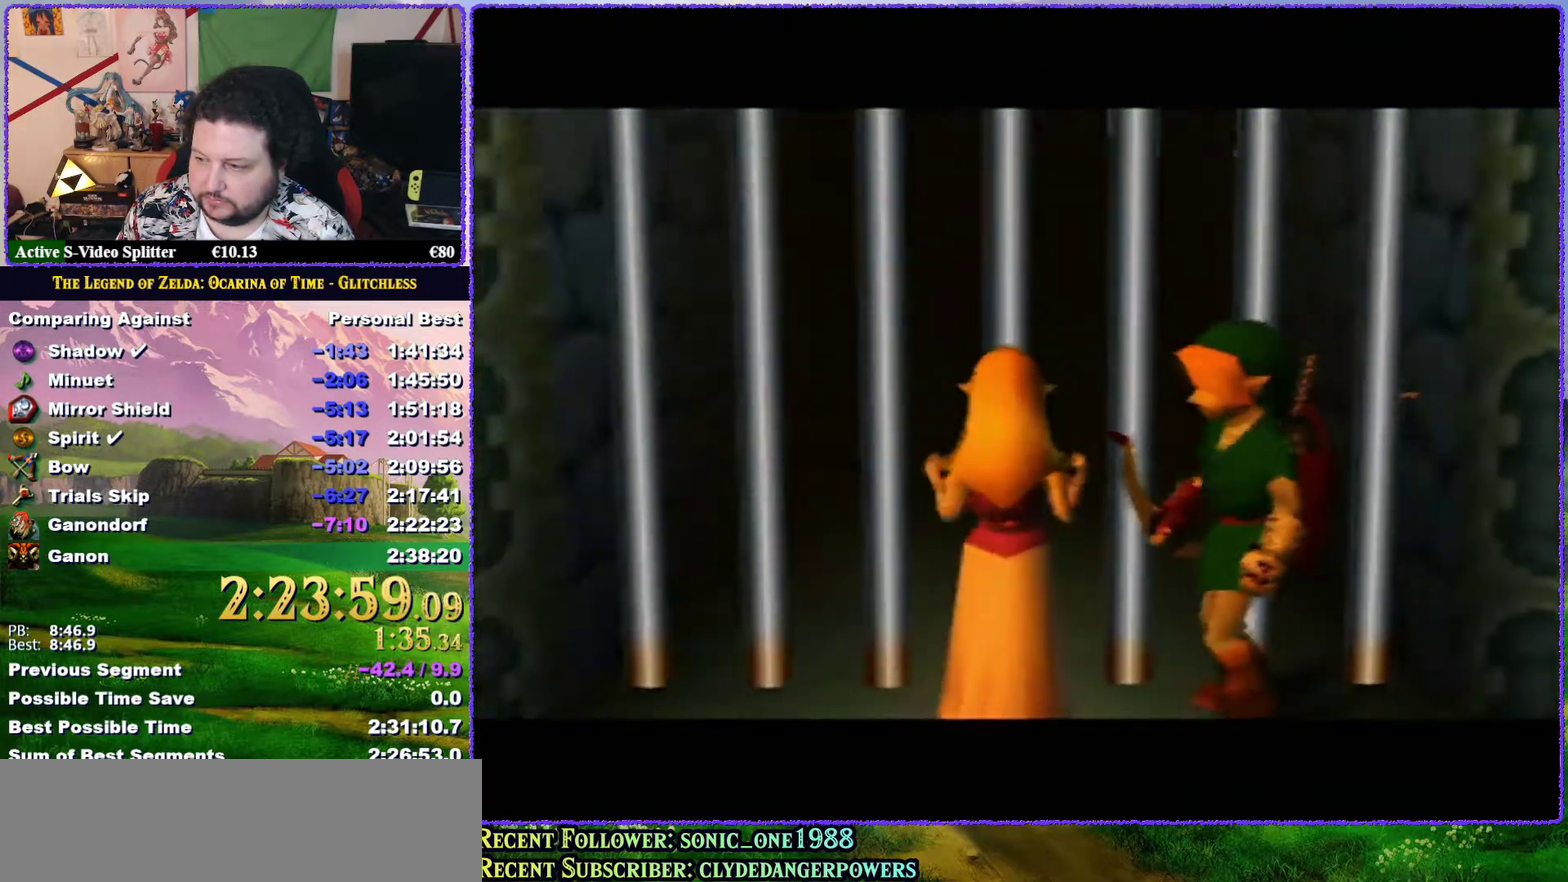
{"buttons": [], "left_stick": "center", "events": []}
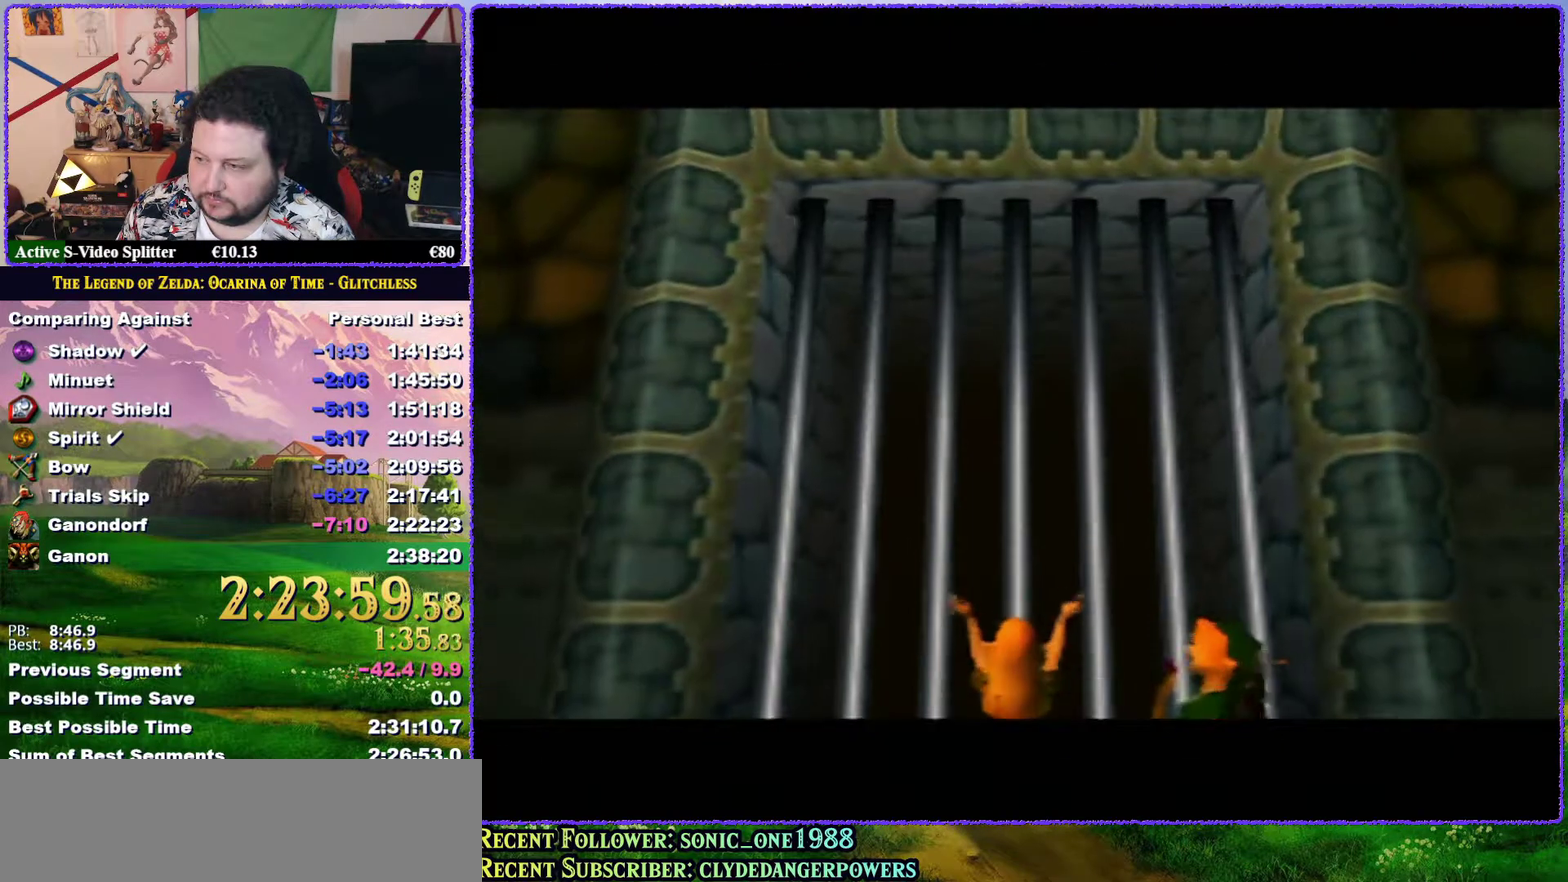
{"buttons": [], "left_stick": "center", "events": []}
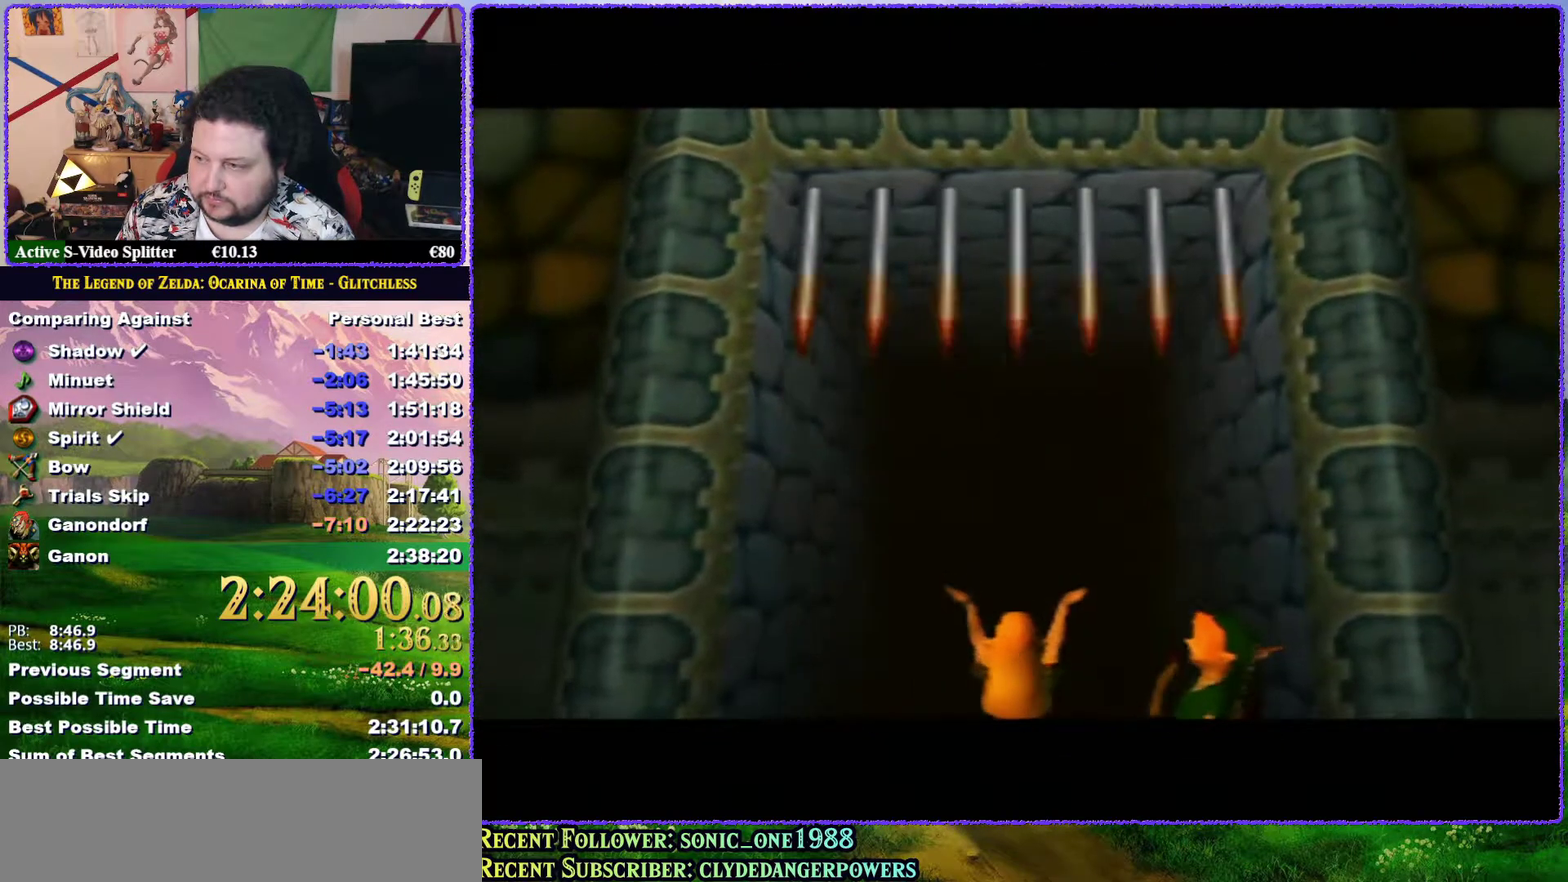
{"buttons": [], "left_stick": "center", "events": []}
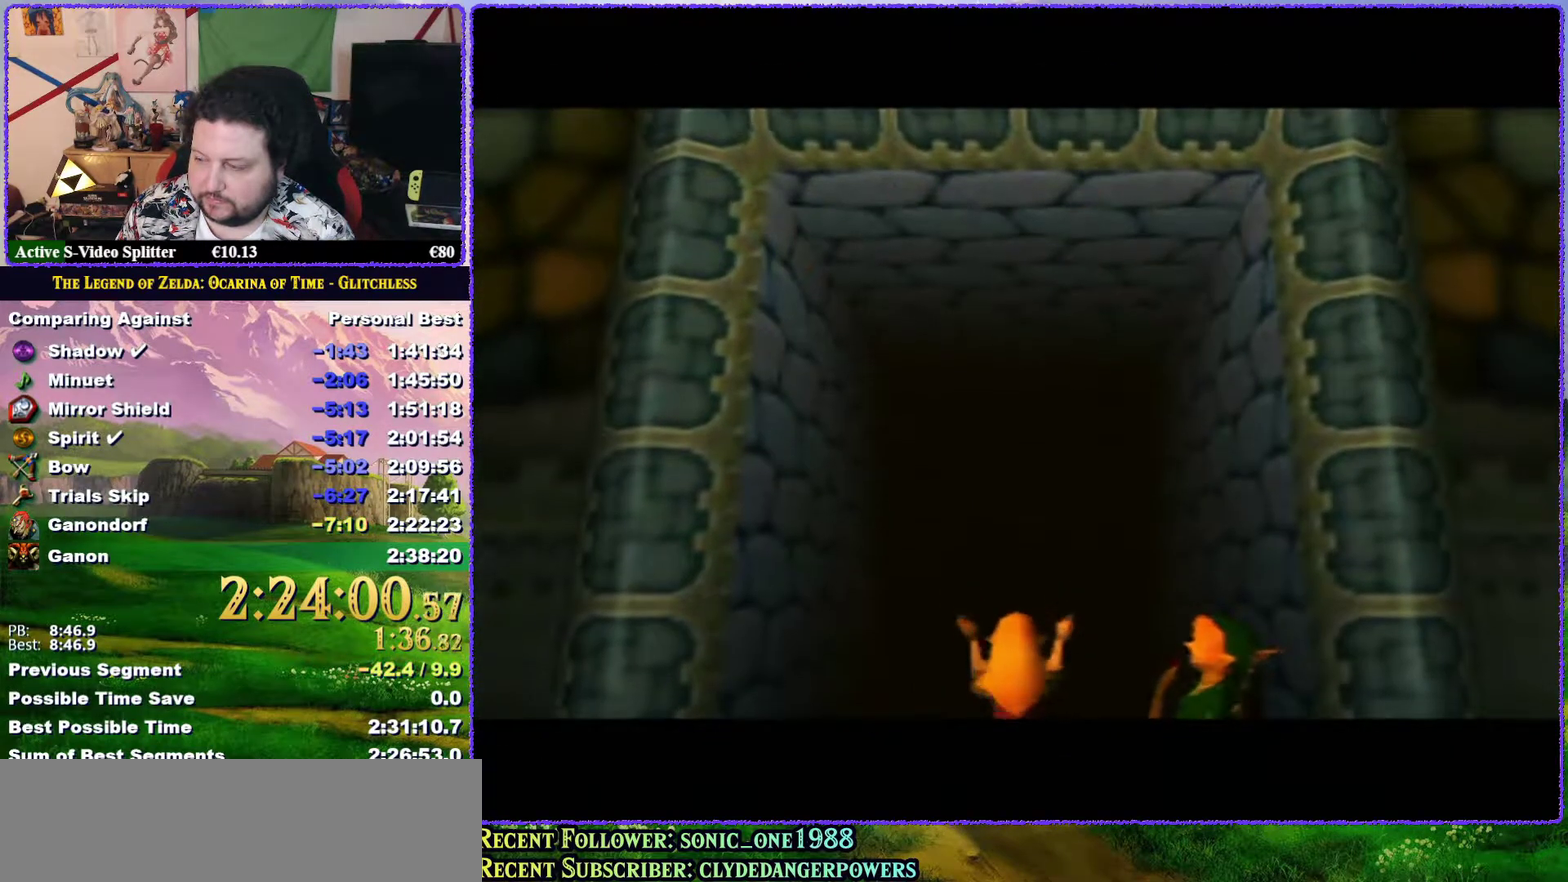
{"buttons": [], "left_stick": "up", "events": [[300, "left_stick", "up"]]}
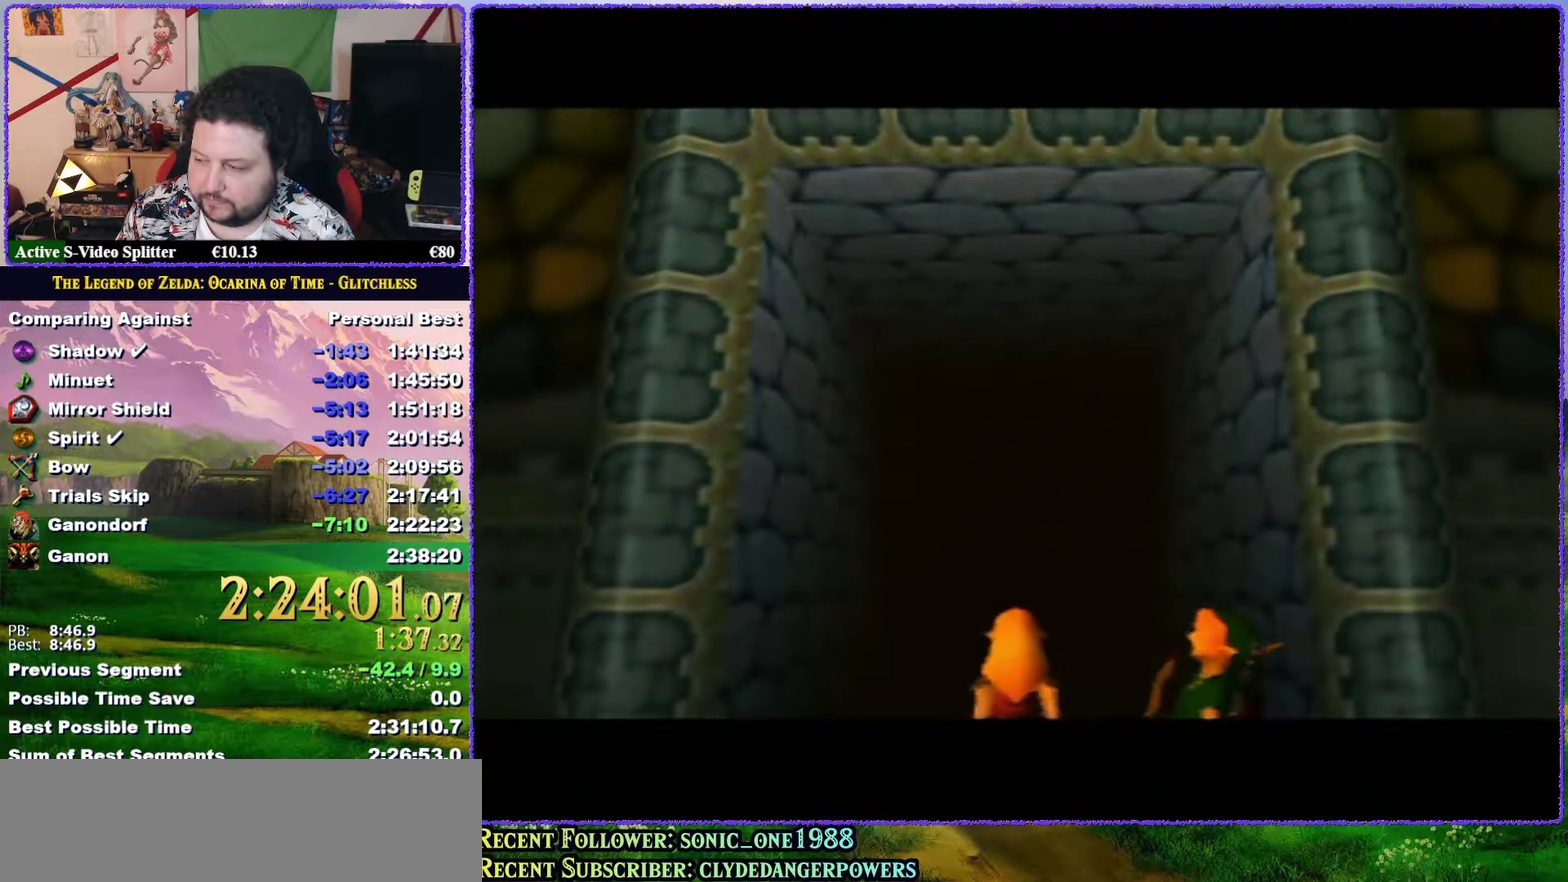
{"buttons": [], "left_stick": "right", "events": [[200, "left_stick", "center"], [500, "left_stick", "right"]]}
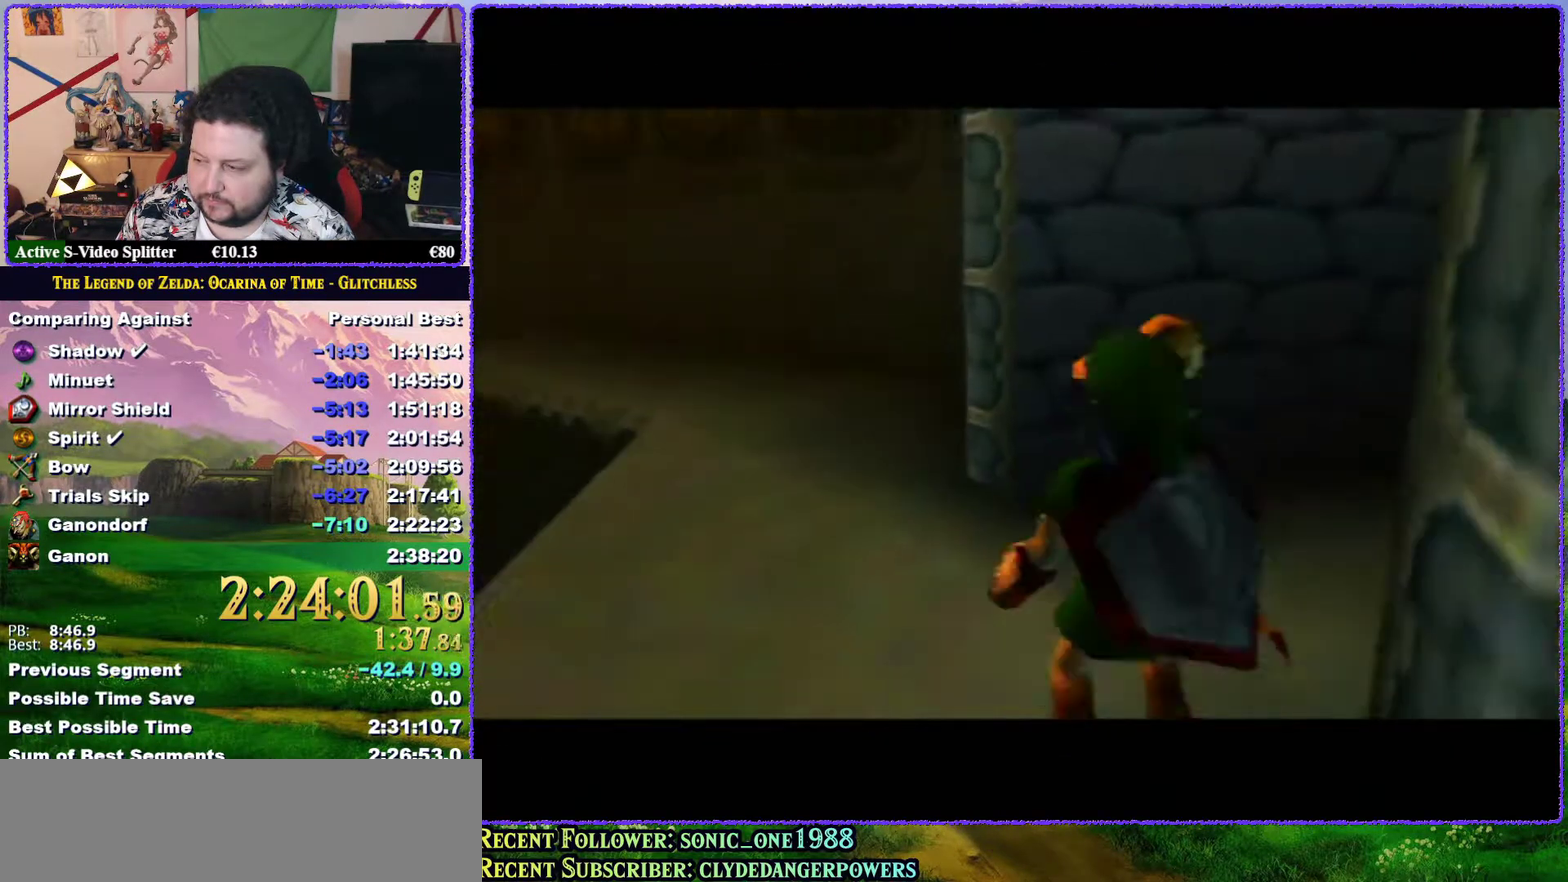
{"buttons": ["A"], "left_stick": "up-right"}
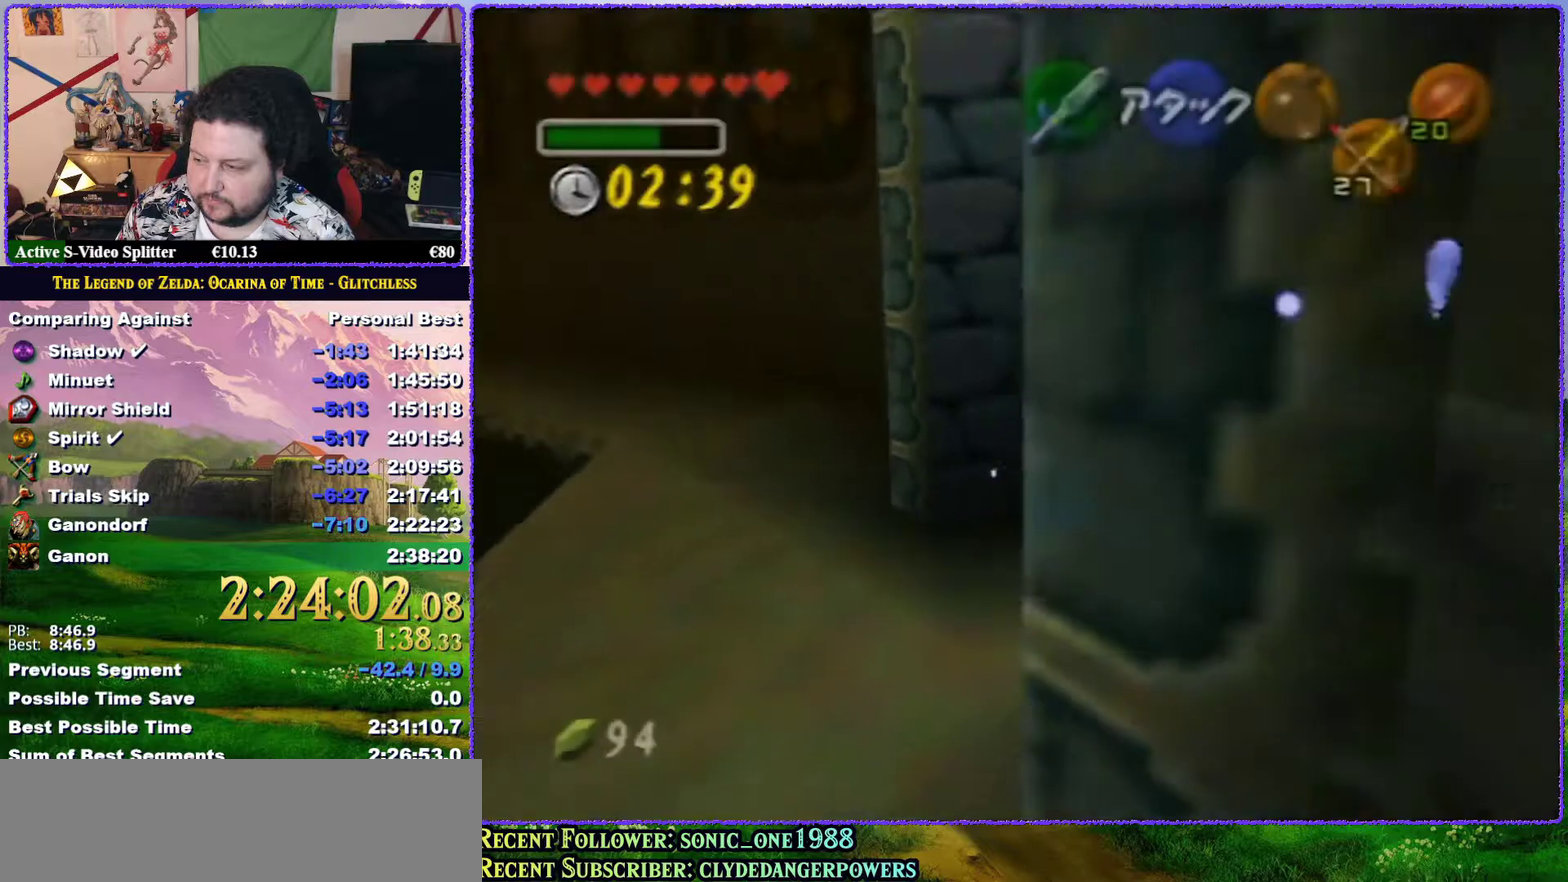
{"buttons": [], "left_stick": "up-right", "events": [[500, "A", "up"]]}
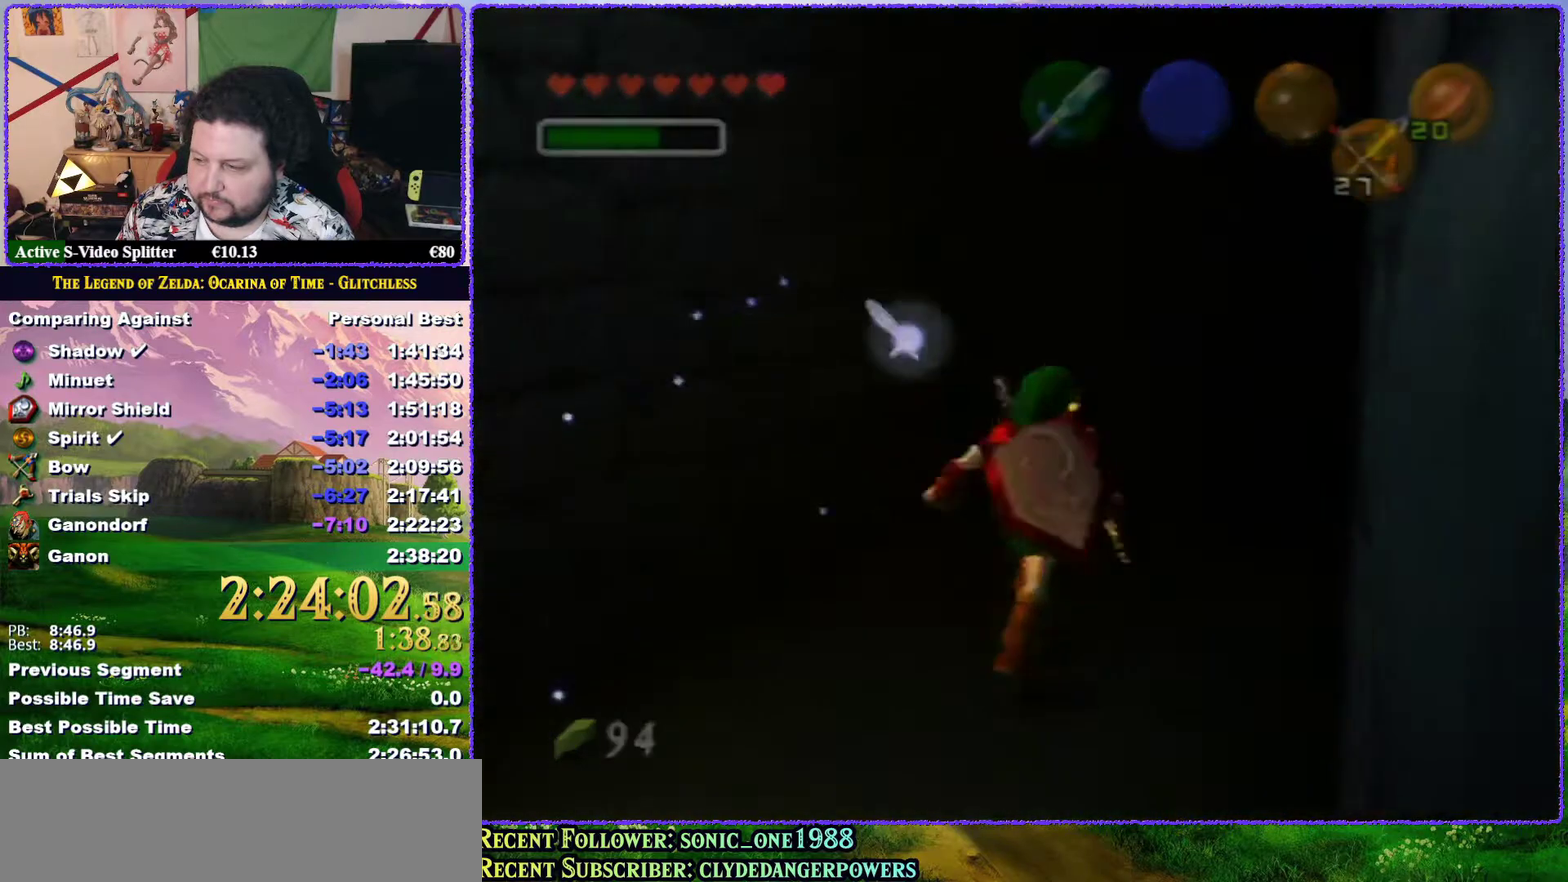
{"buttons": [], "left_stick": "center", "events": [[217, "left_stick", "up"], [367, "left_stick", "center"]]}
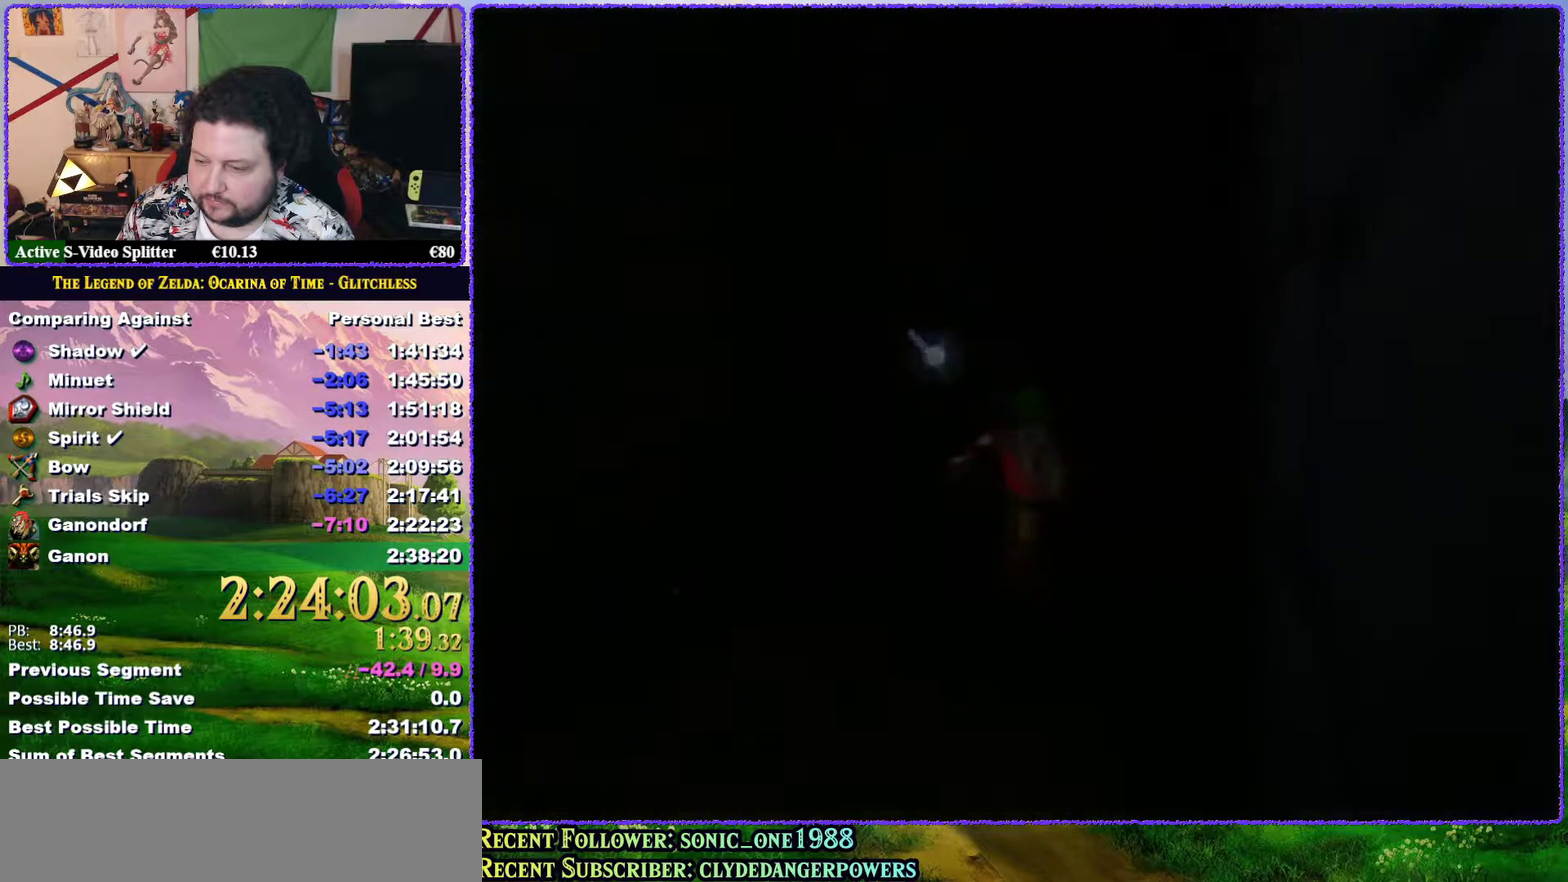
{"buttons": [], "left_stick": "center", "events": []}
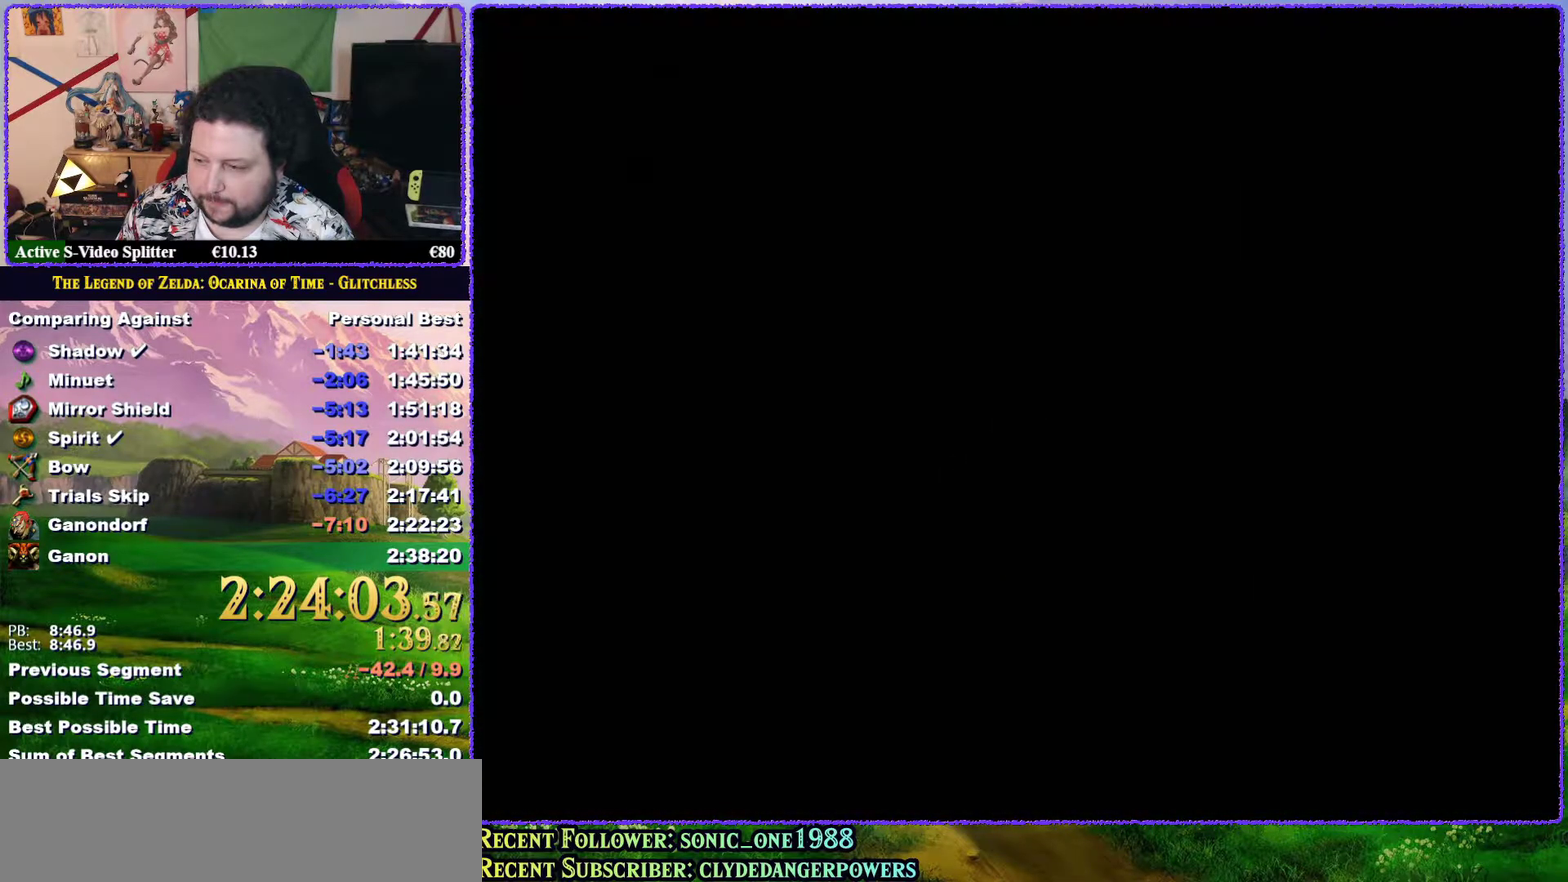
{"buttons": [], "left_stick": "center", "events": []}
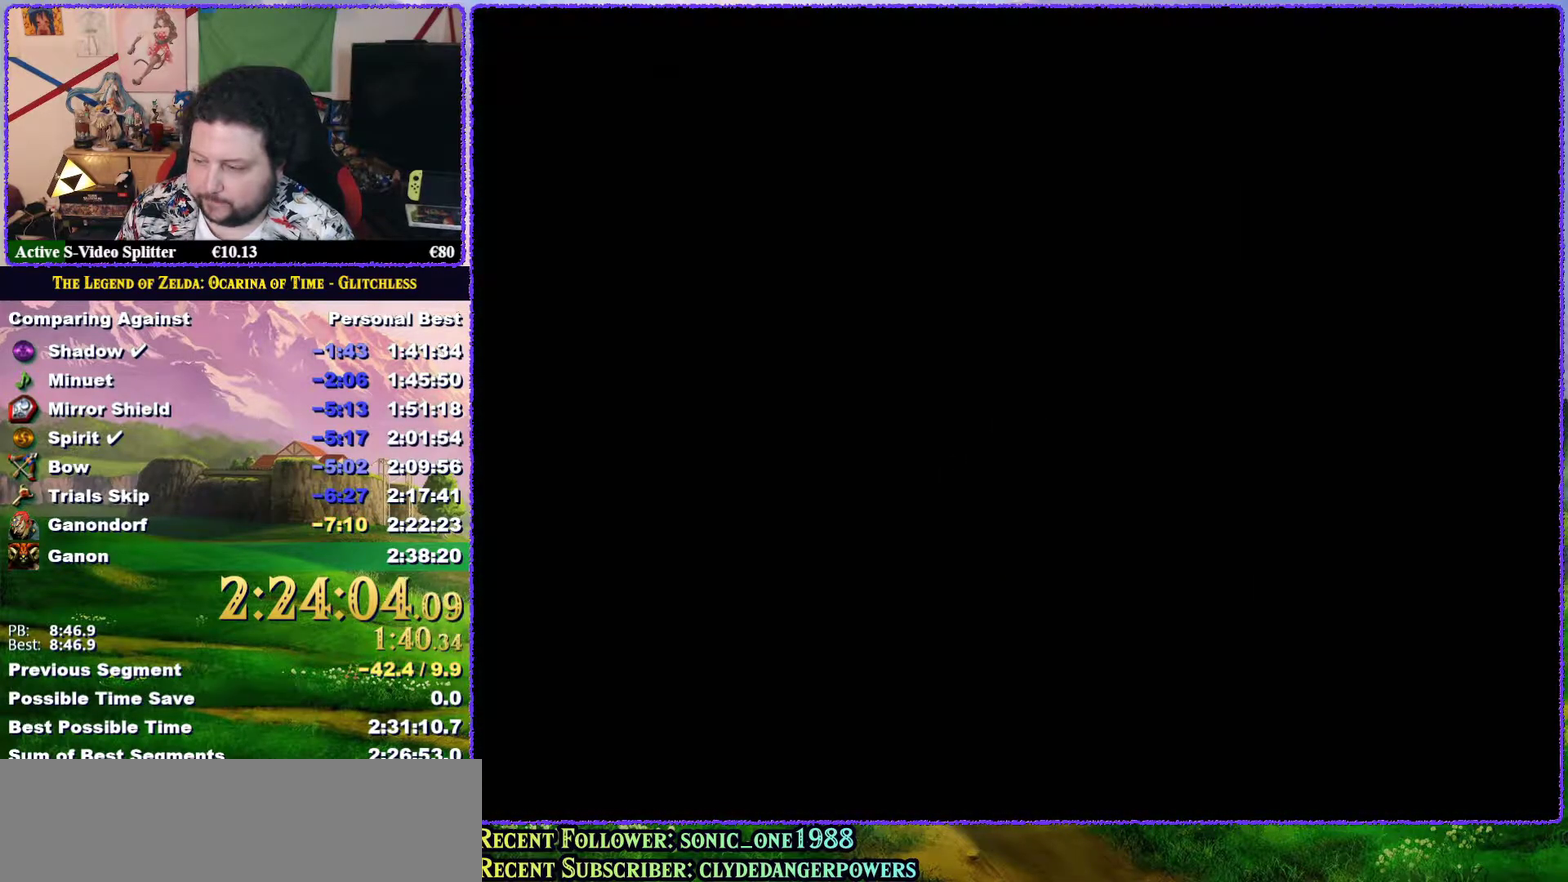
{"buttons": [], "left_stick": "up", "events": [[83, "left_stick", "up"]]}
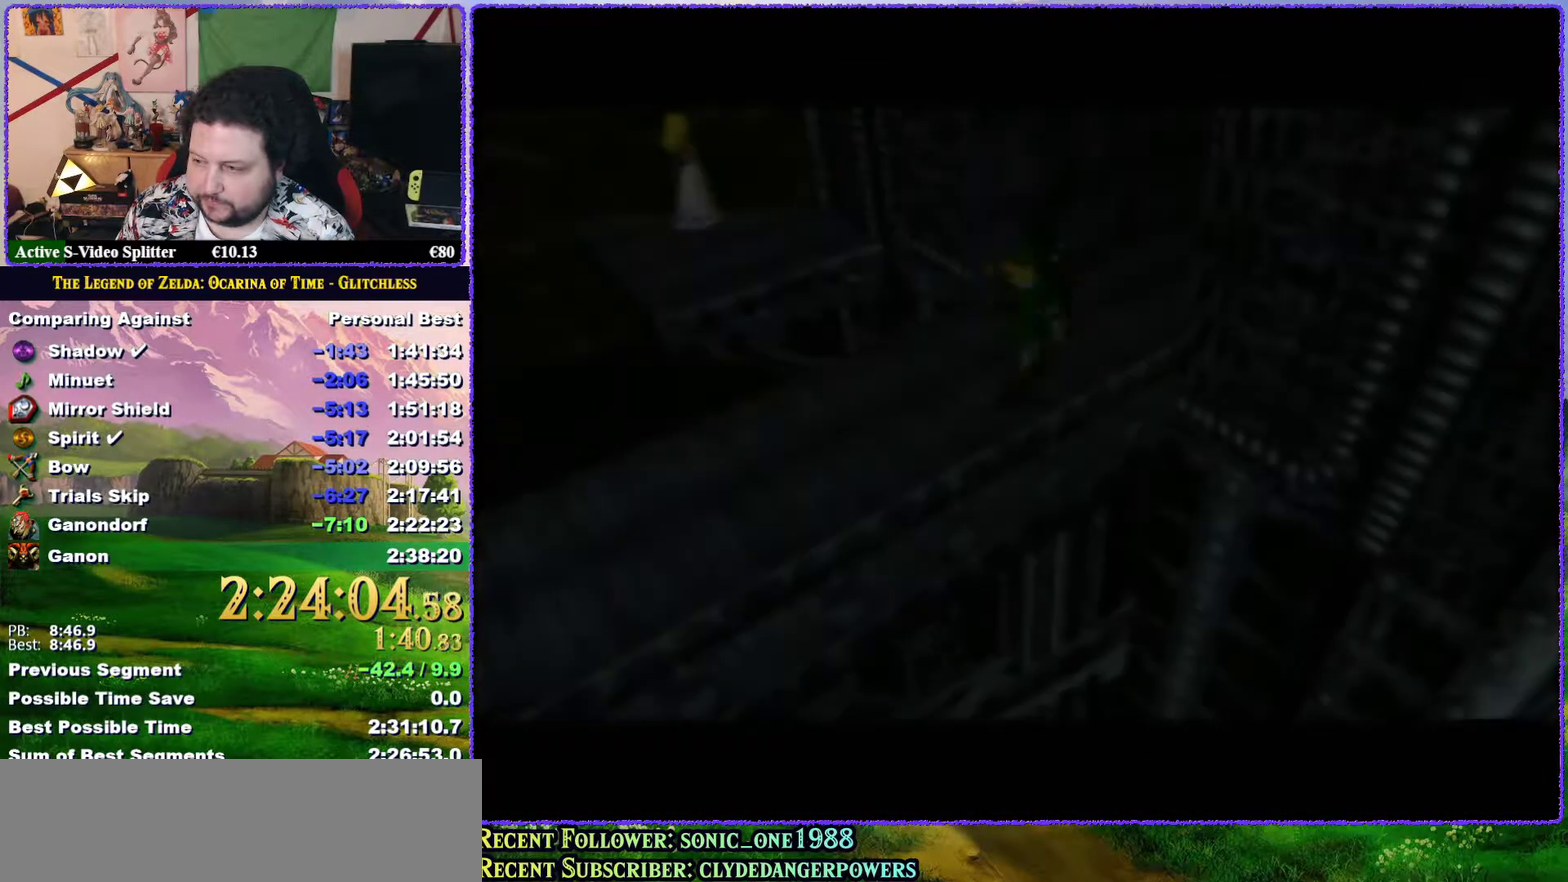
{"buttons": [], "left_stick": "up", "events": []}
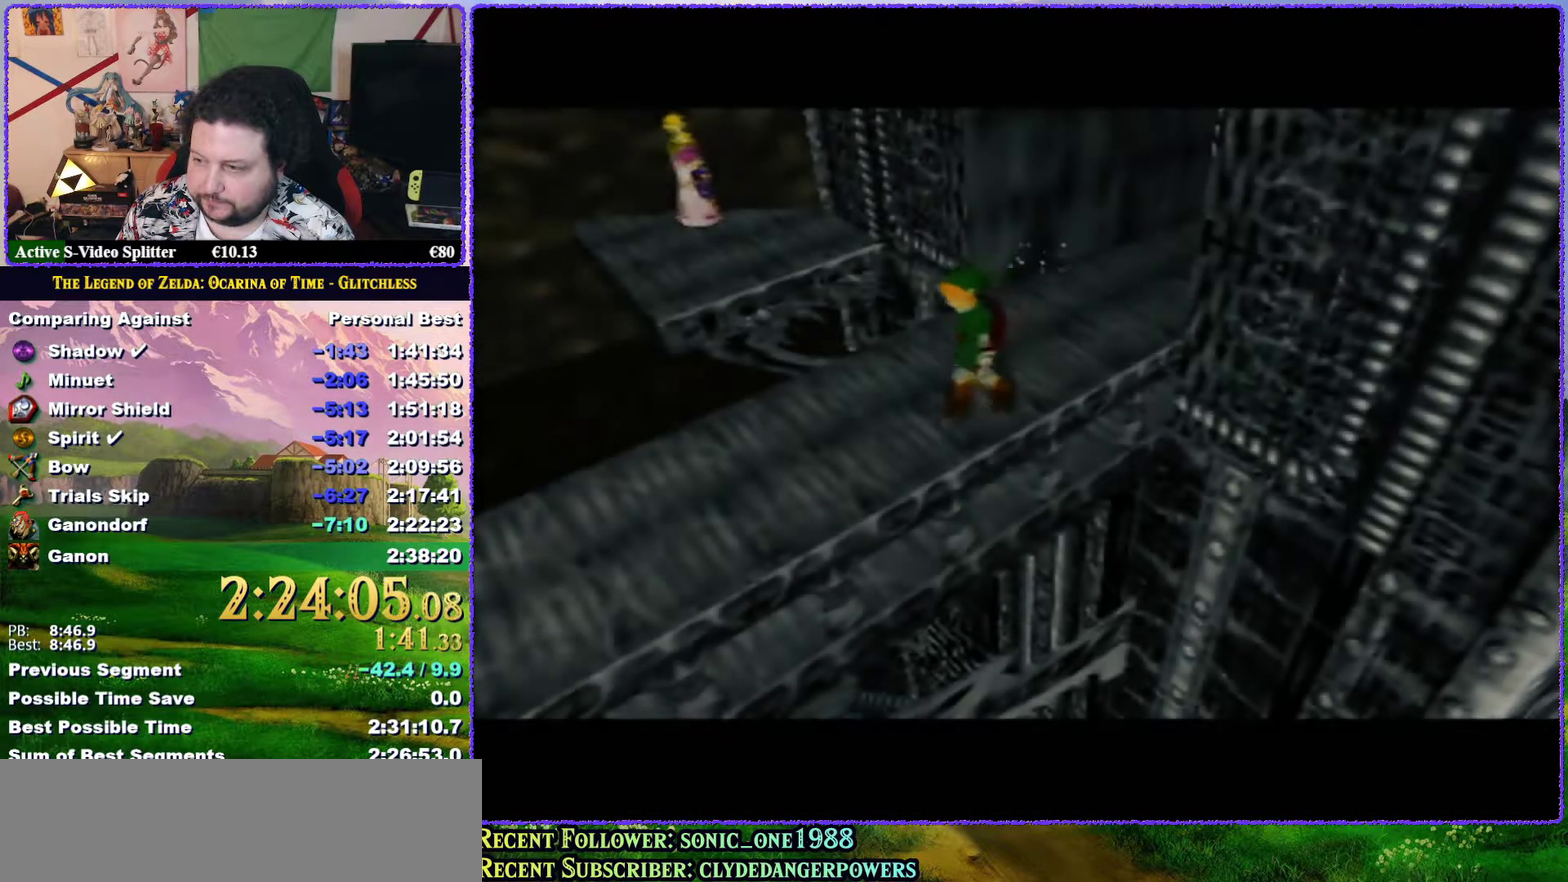
{"buttons": ["A"], "left_stick": "up", "events": [[500, "A", "down"]]}
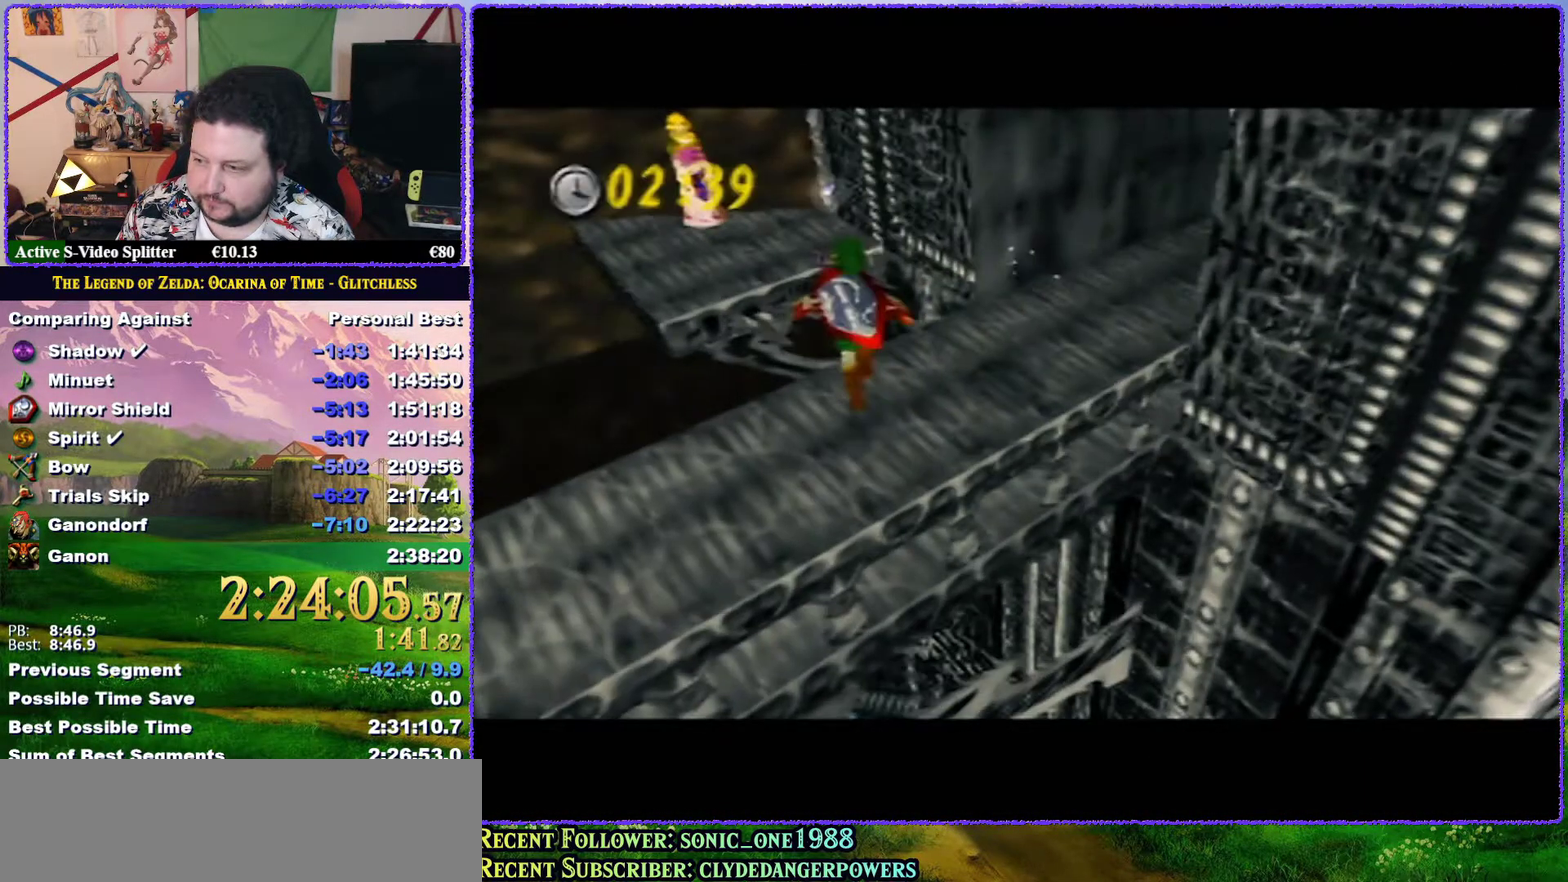
{"buttons": [], "left_stick": "up", "events": [[400, "A", "up"]]}
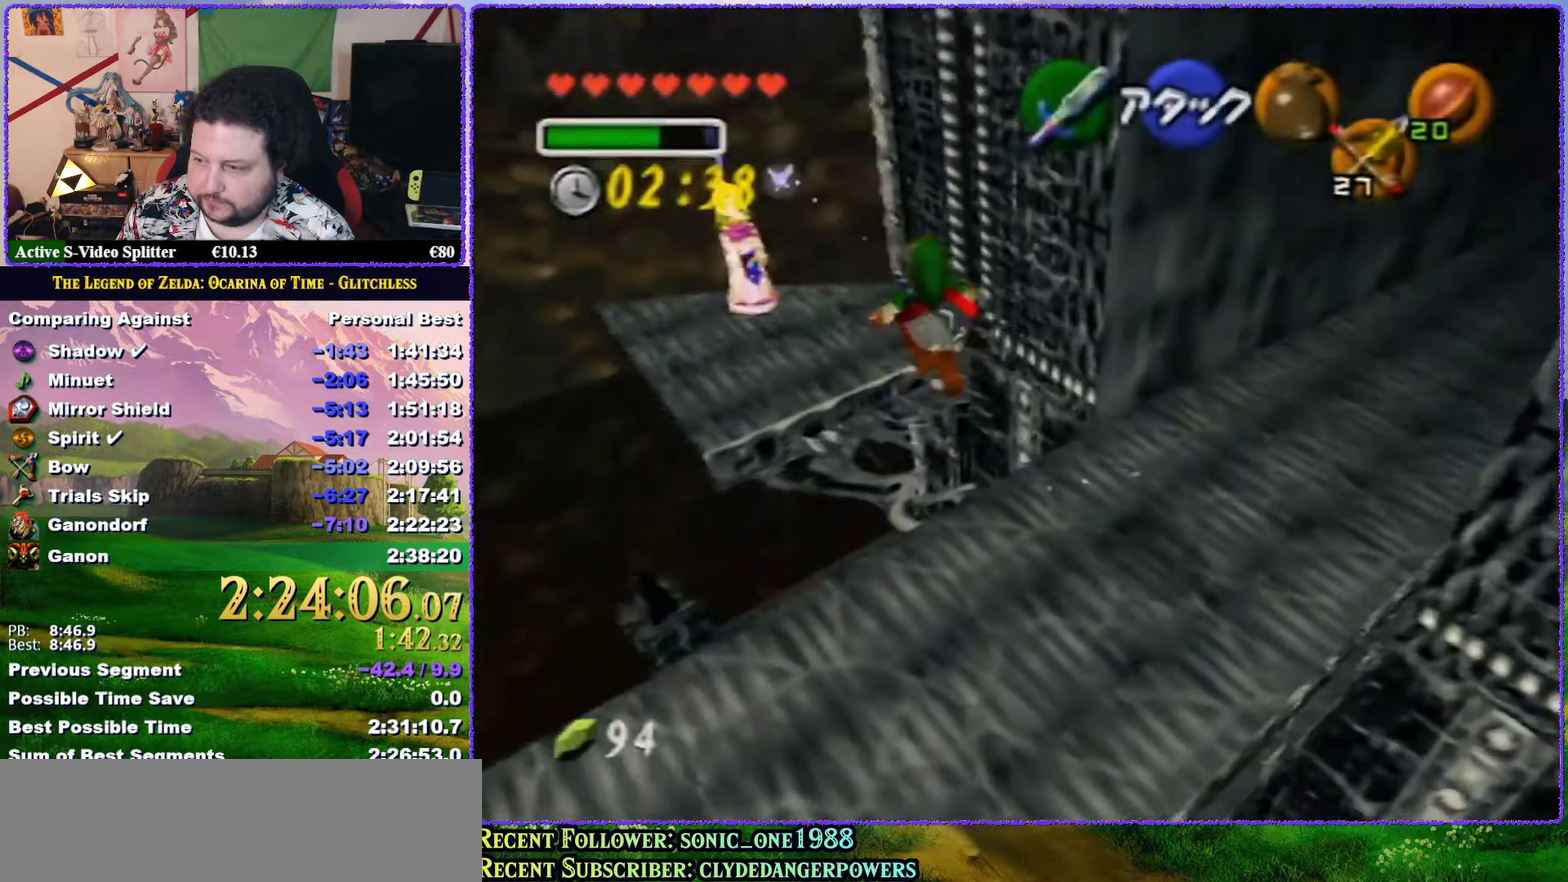
{"buttons": [], "left_stick": "up-left", "events": [[333, "left_stick", "up-left"]]}
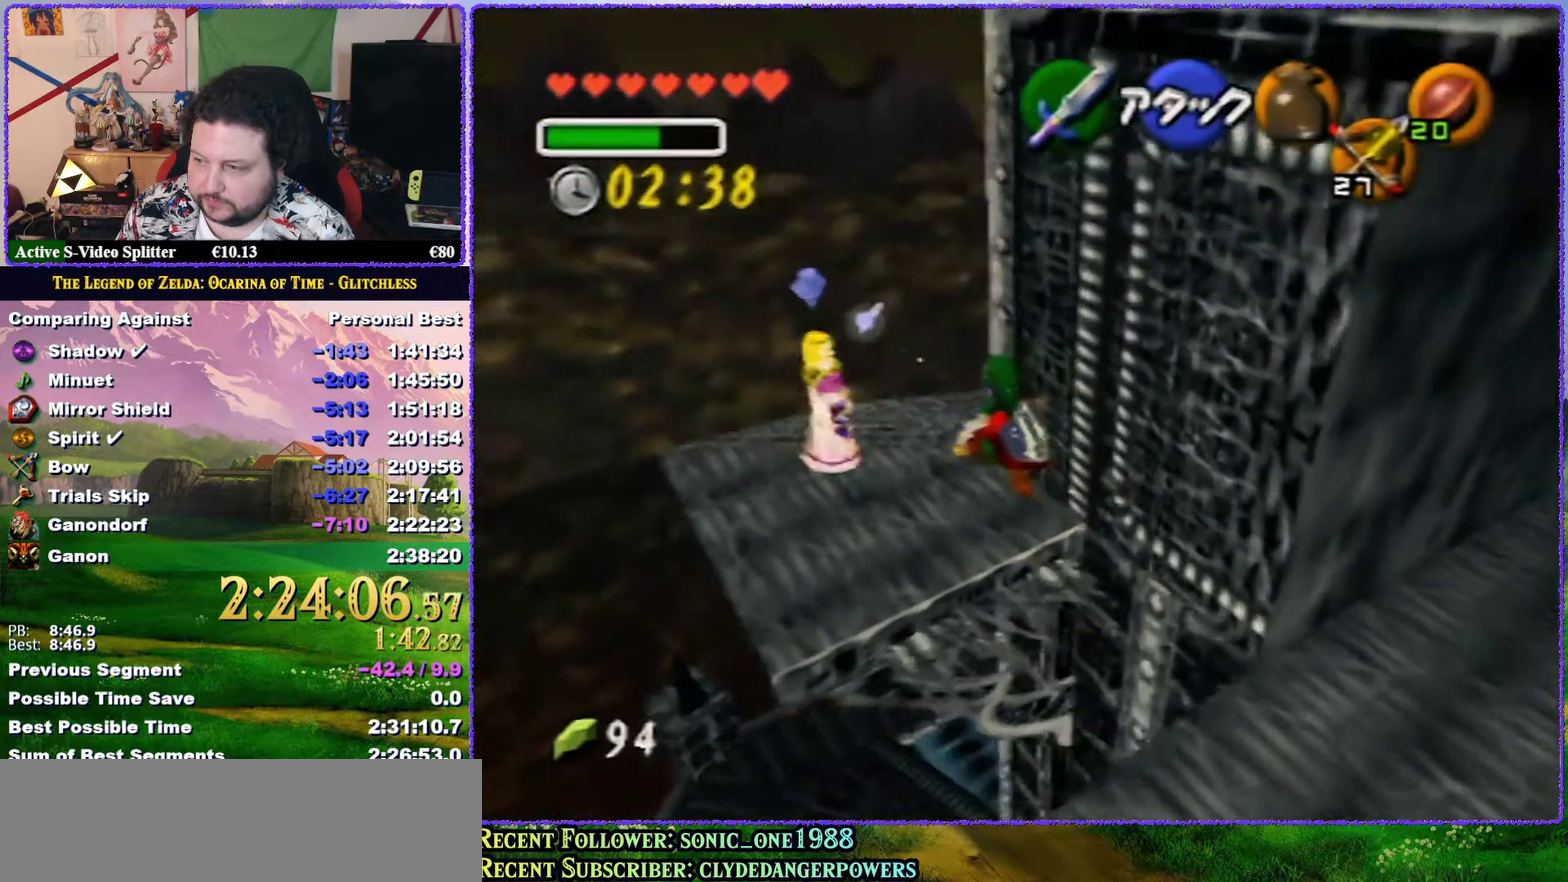
{"buttons": ["A"], "left_stick": "up-left", "events": [[317, "A", "down"]]}
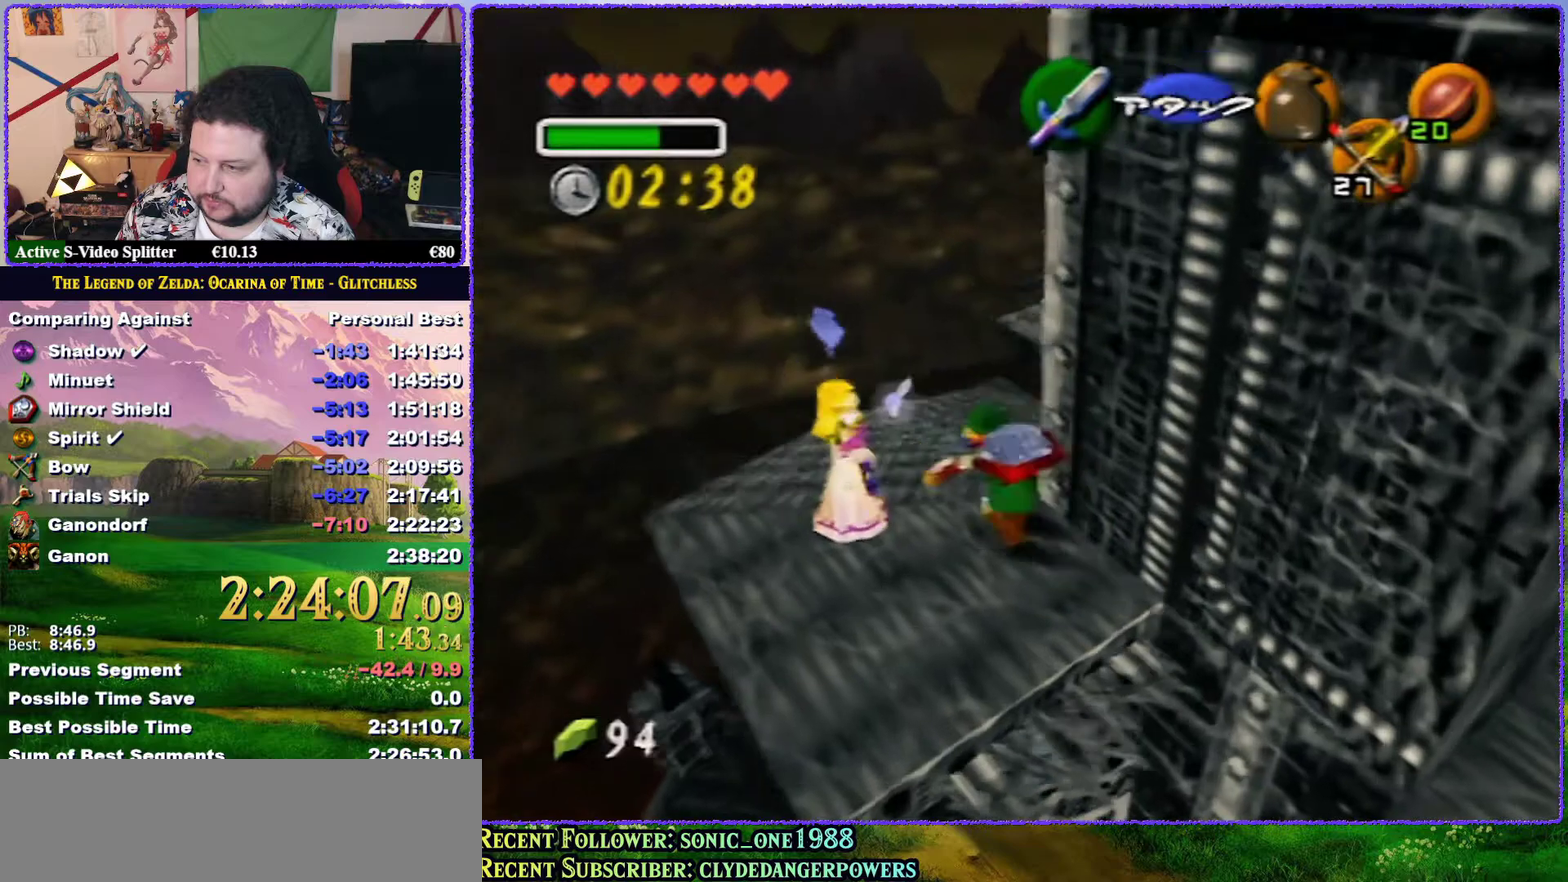
{"buttons": [], "left_stick": "up-left", "events": [[350, "A", "up"]]}
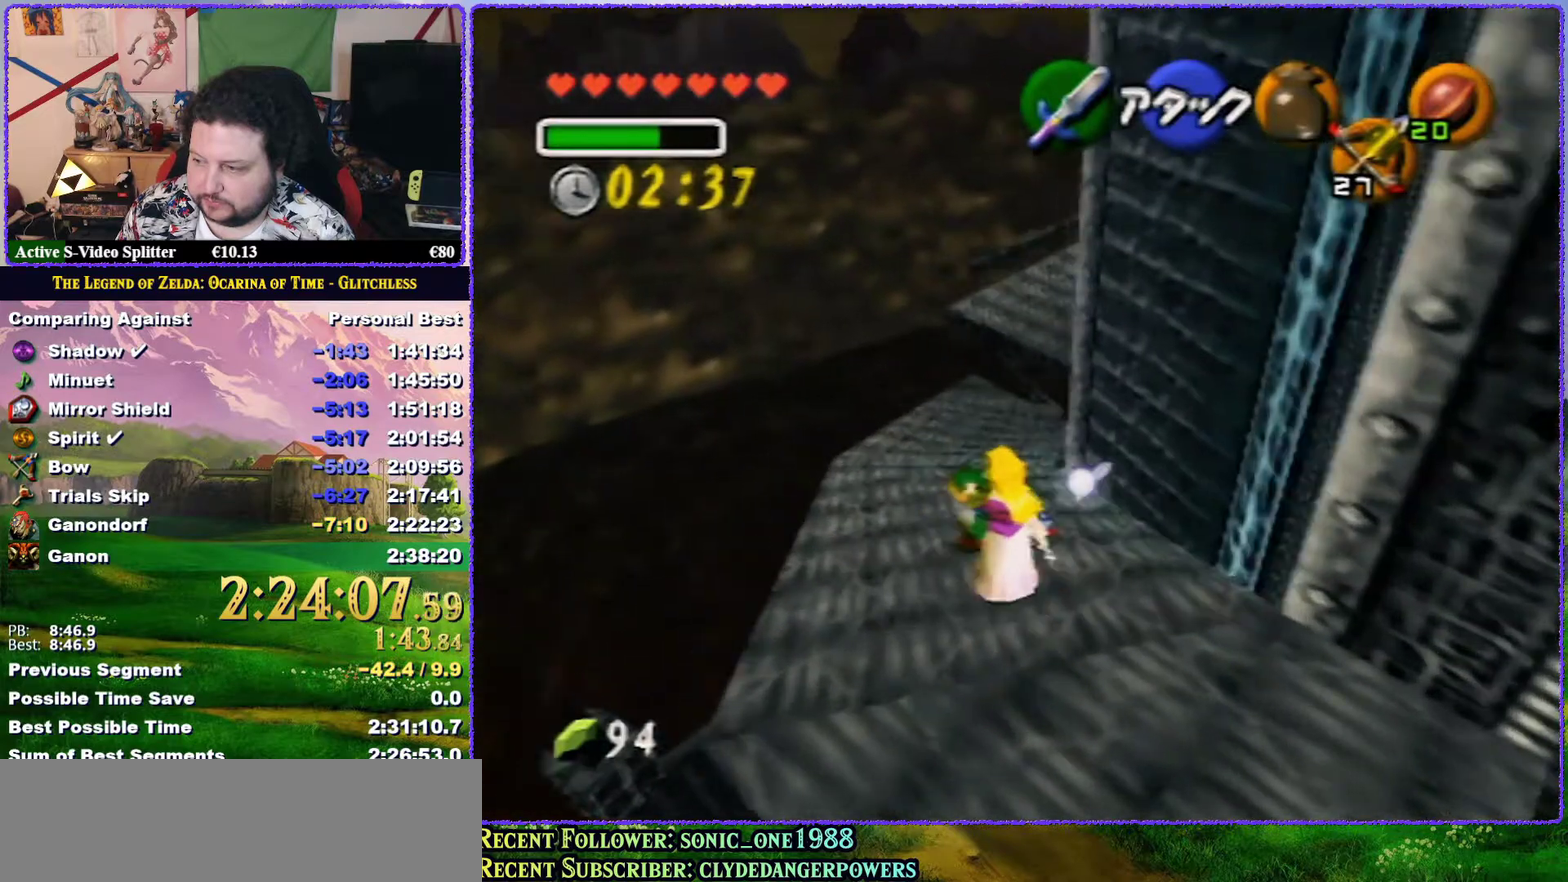
{"buttons": ["A"], "left_stick": "up", "events": [[233, "left_stick", "up"], [417, "A", "down"]]}
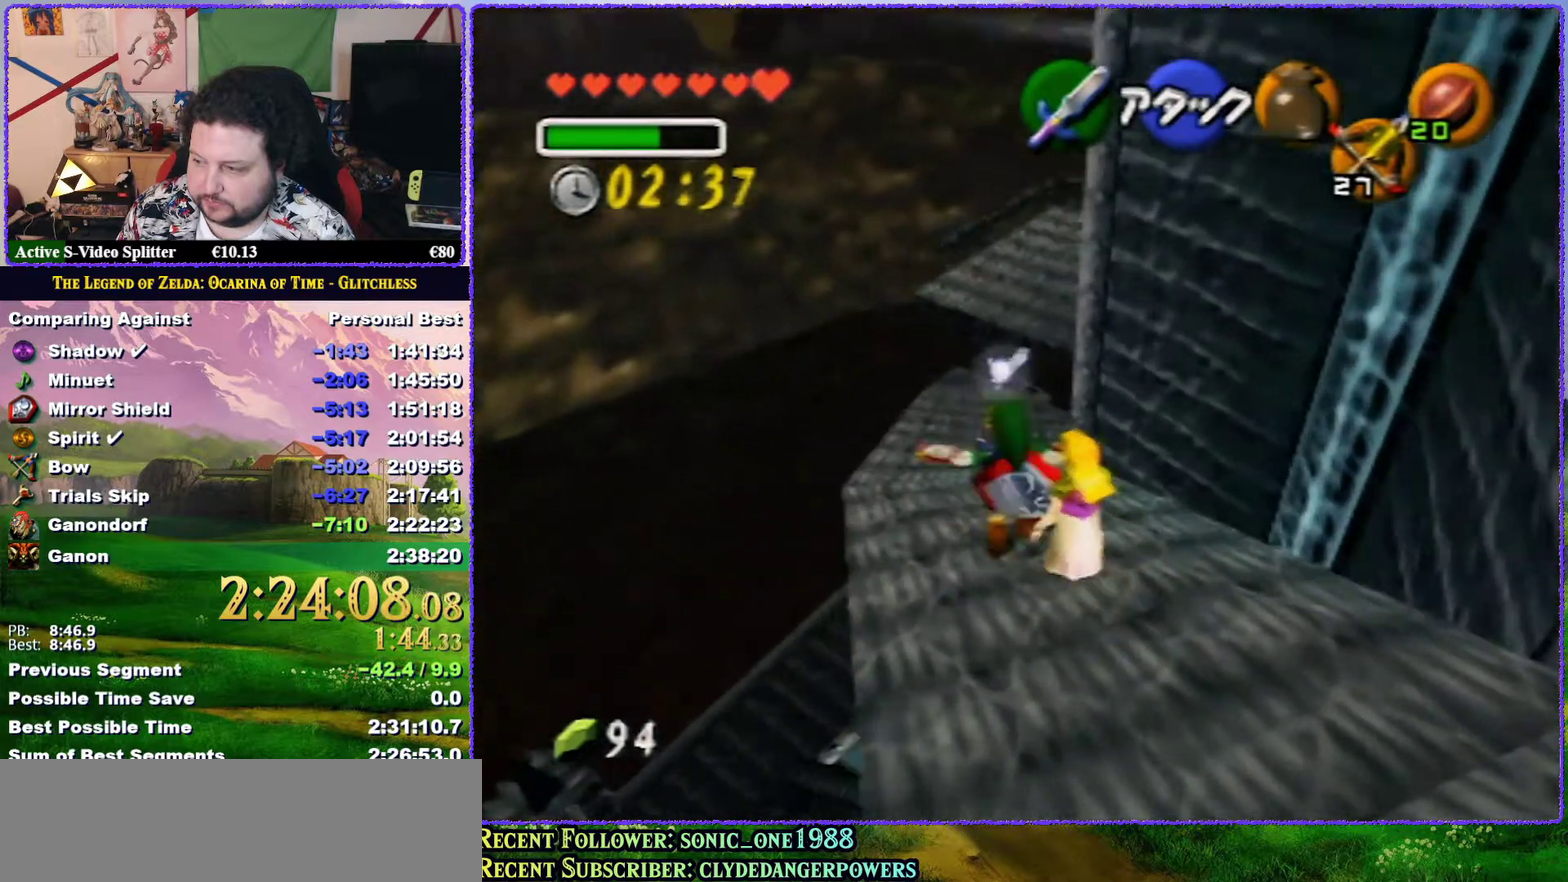
{"buttons": [], "left_stick": "up", "events": [[433, "A", "up"]]}
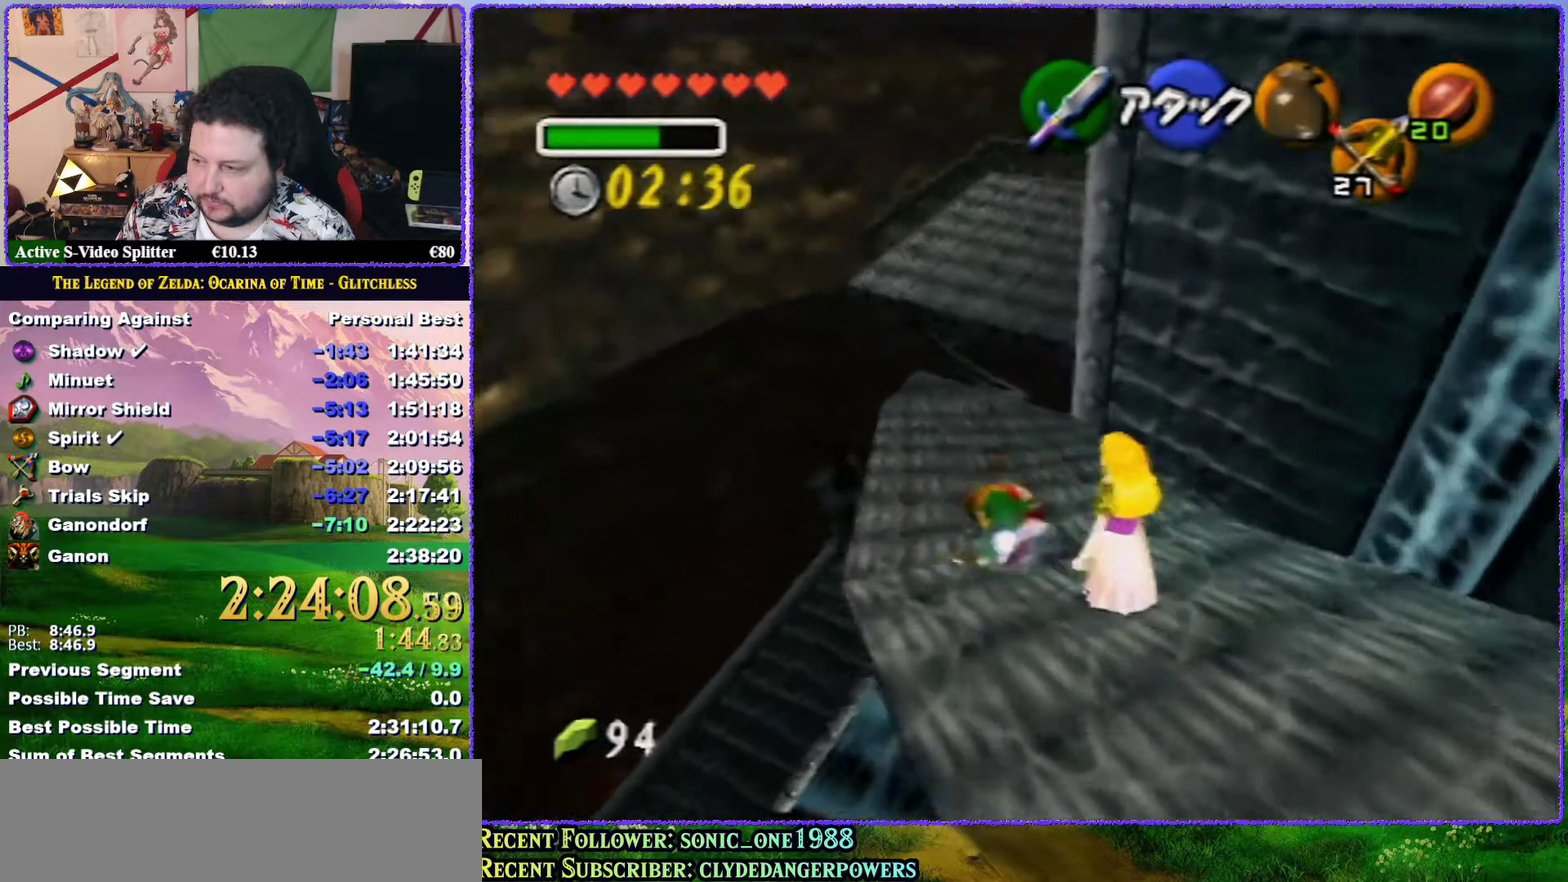
{"buttons": [], "left_stick": "up", "events": []}
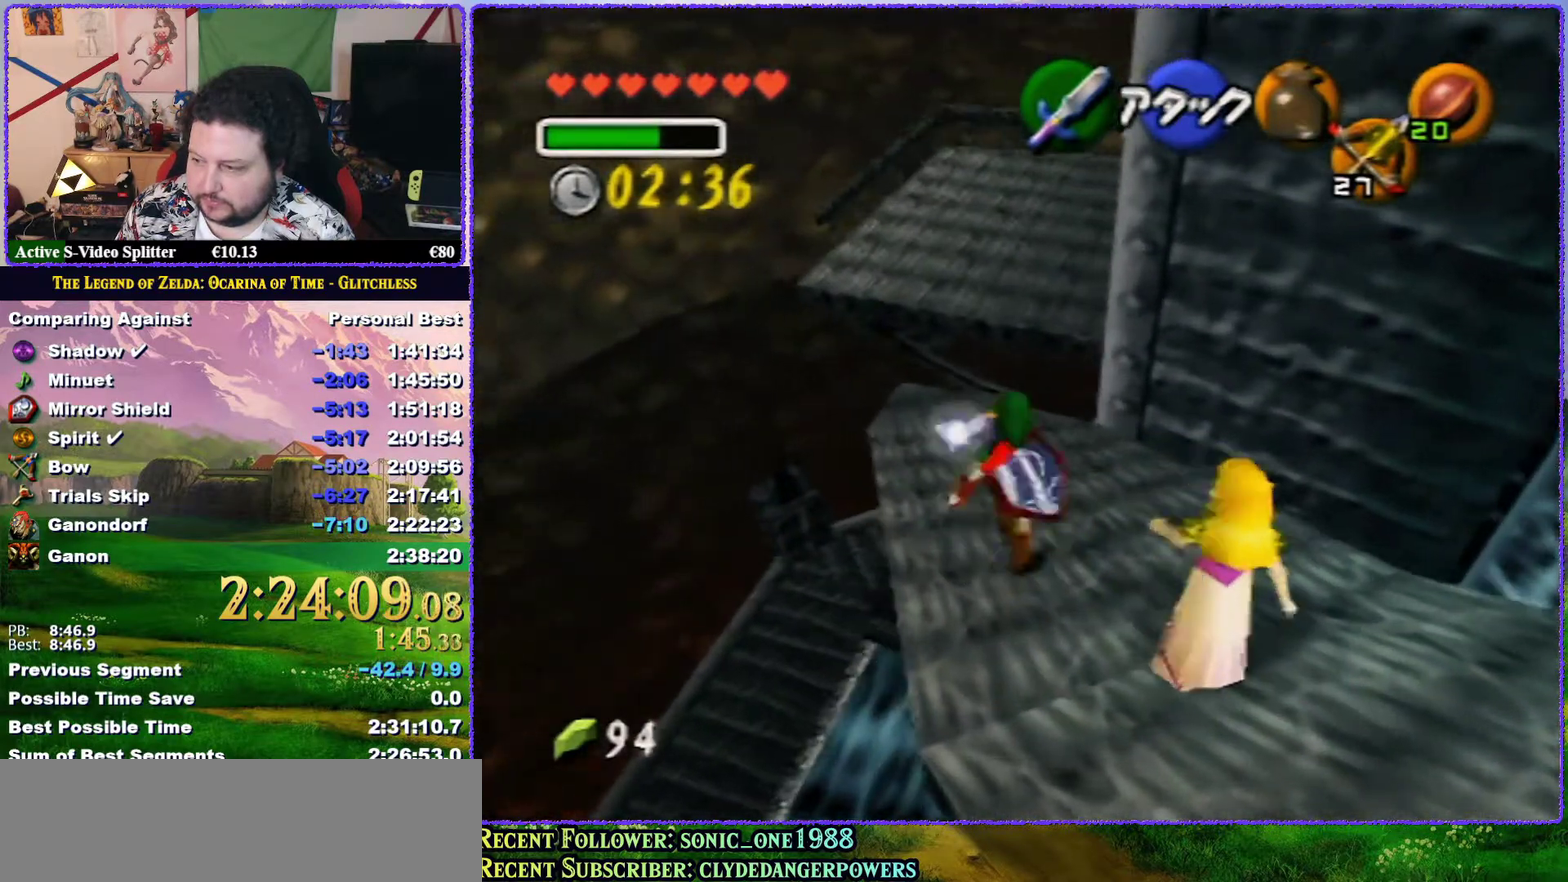
{"buttons": ["A"], "left_stick": "up", "events": [[400, "A", "down"]]}
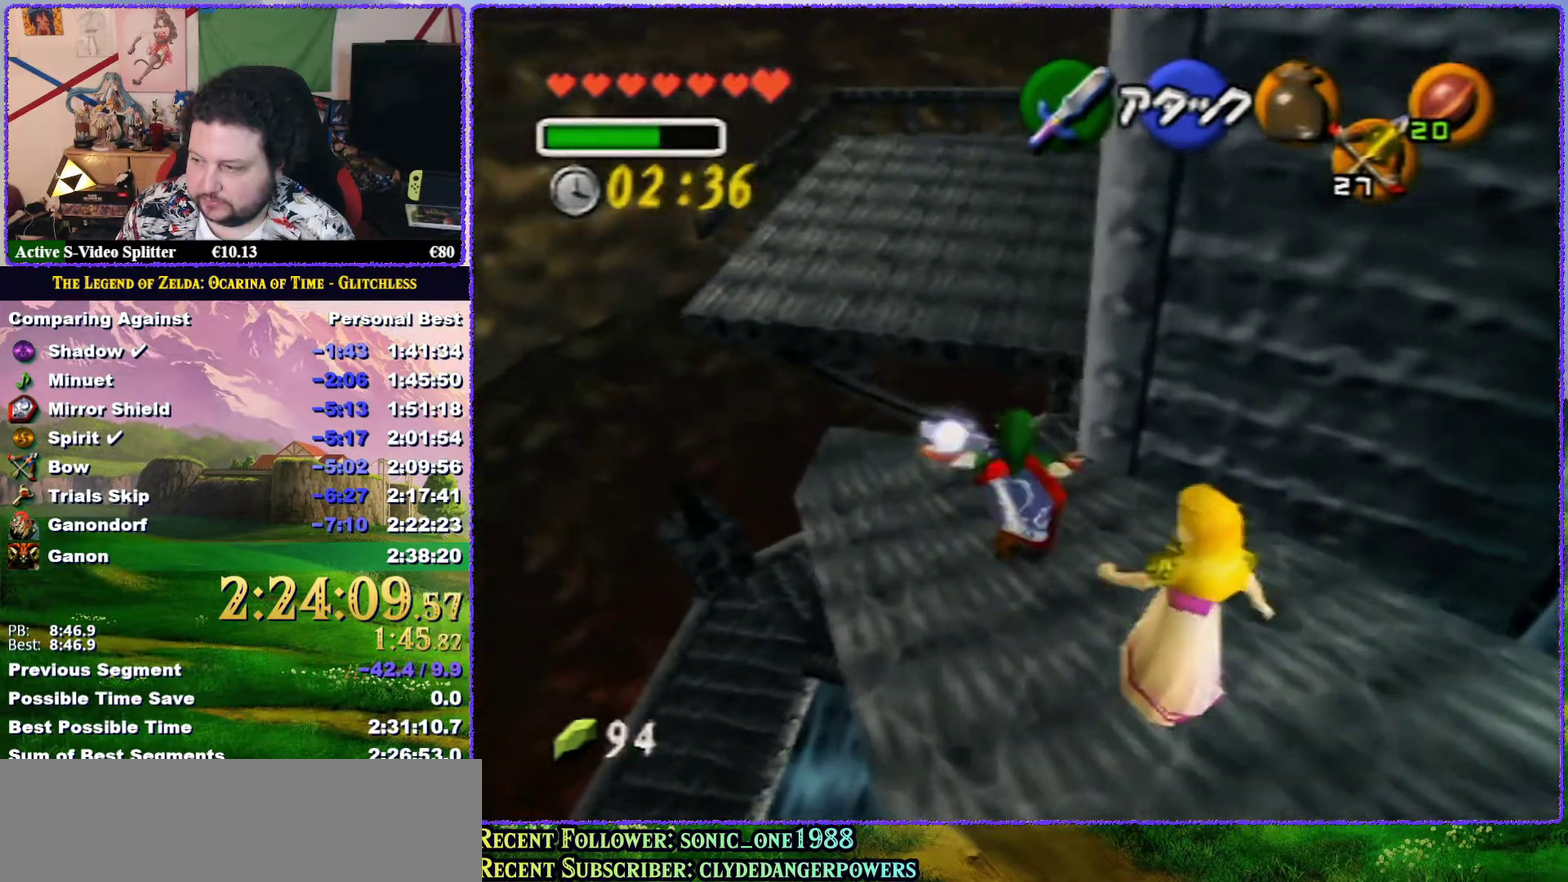
{"buttons": ["A"], "left_stick": "up", "events": []}
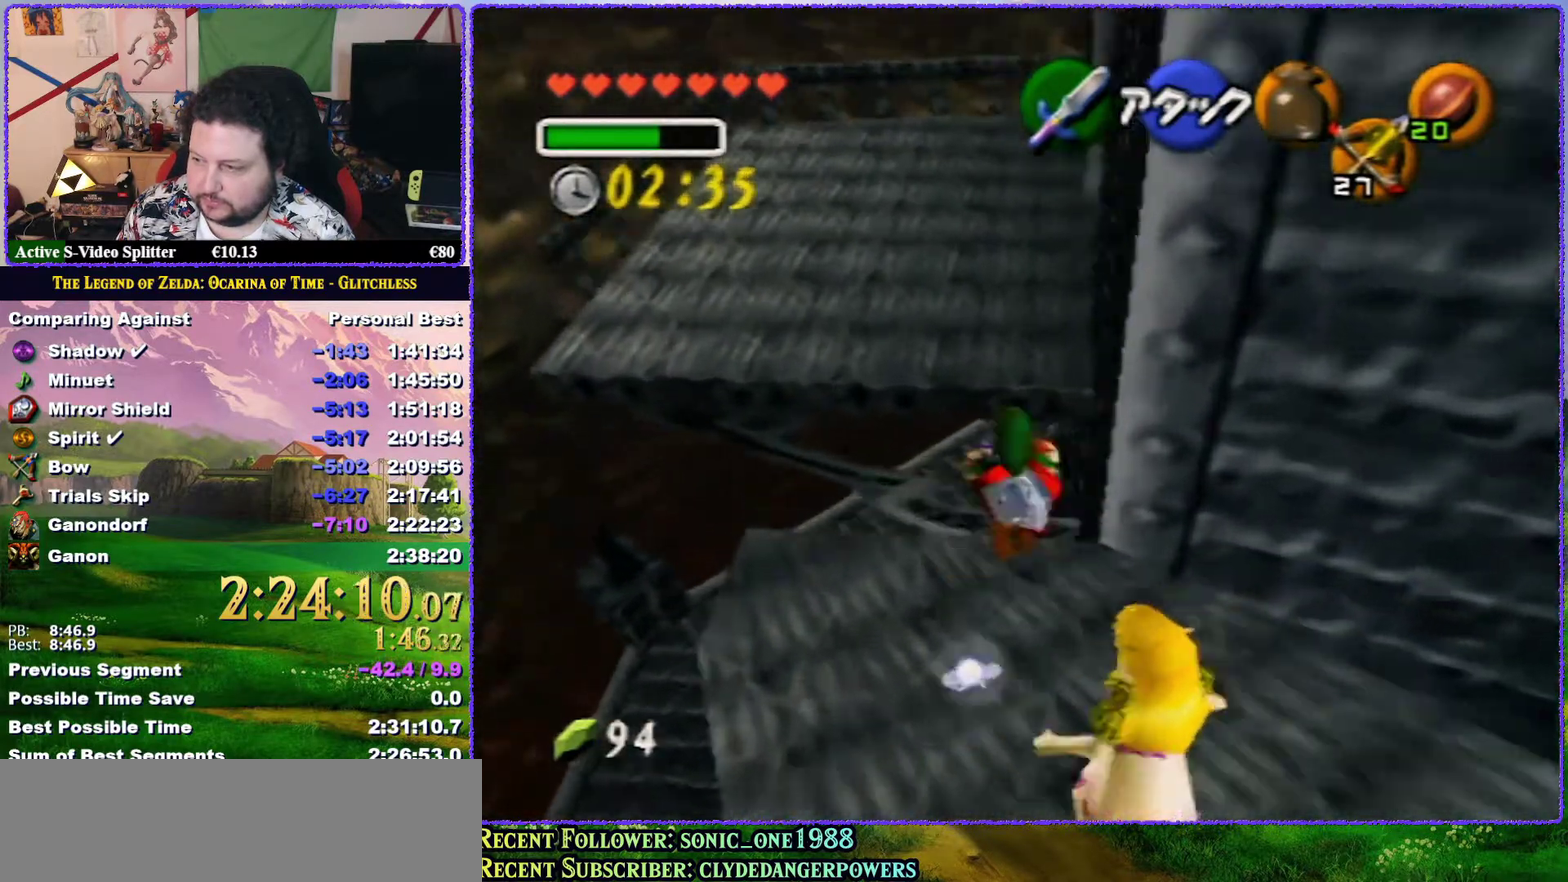
{"buttons": [], "left_stick": "up", "events": [[417, "A", "up"]]}
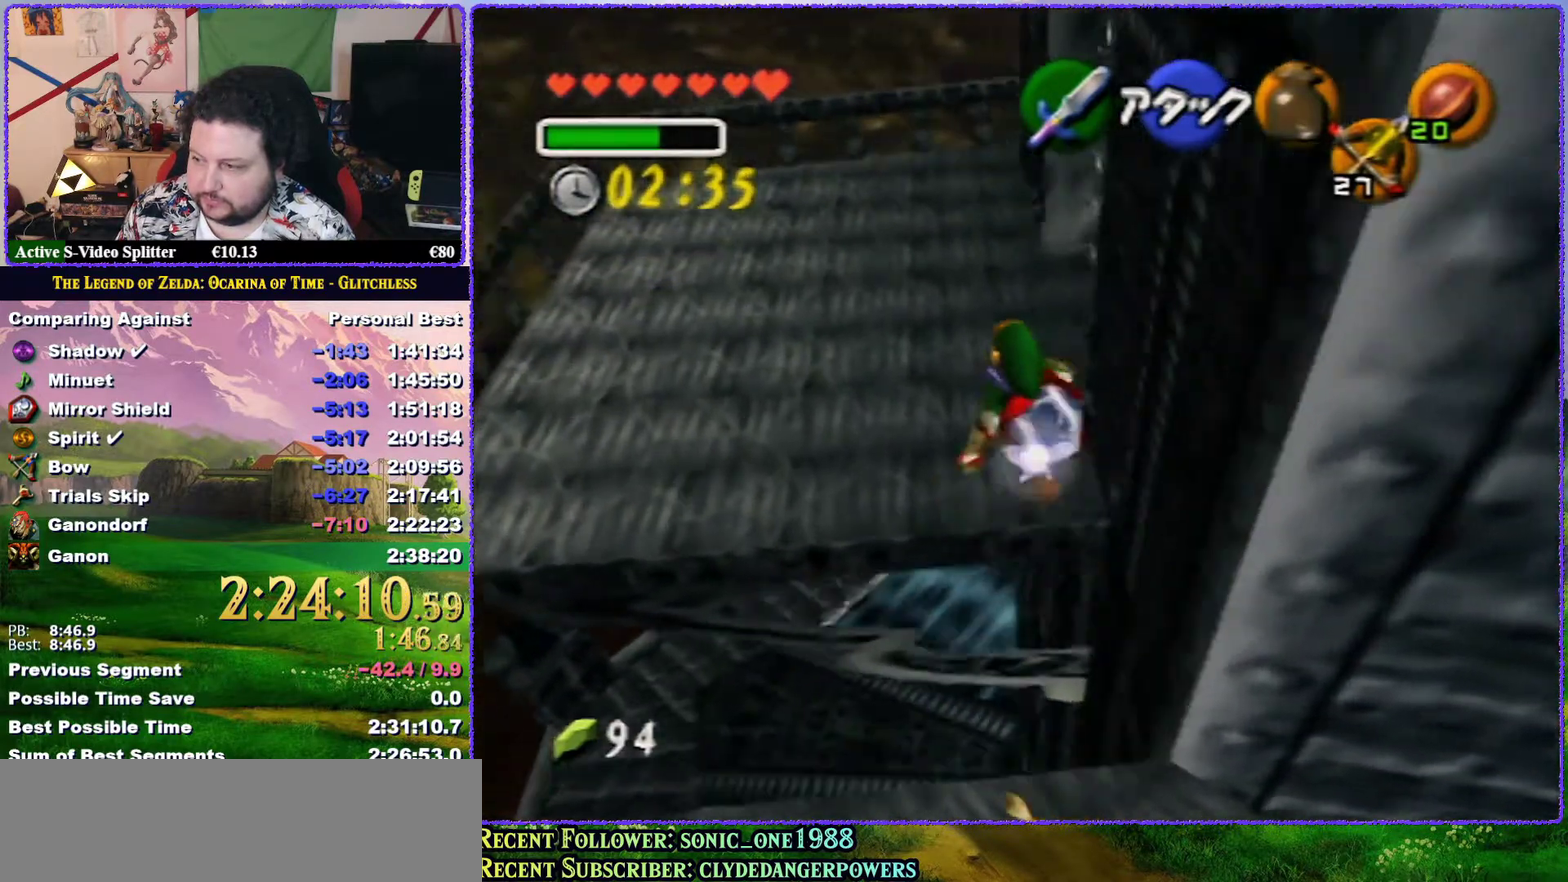
{"buttons": [], "left_stick": "up", "events": []}
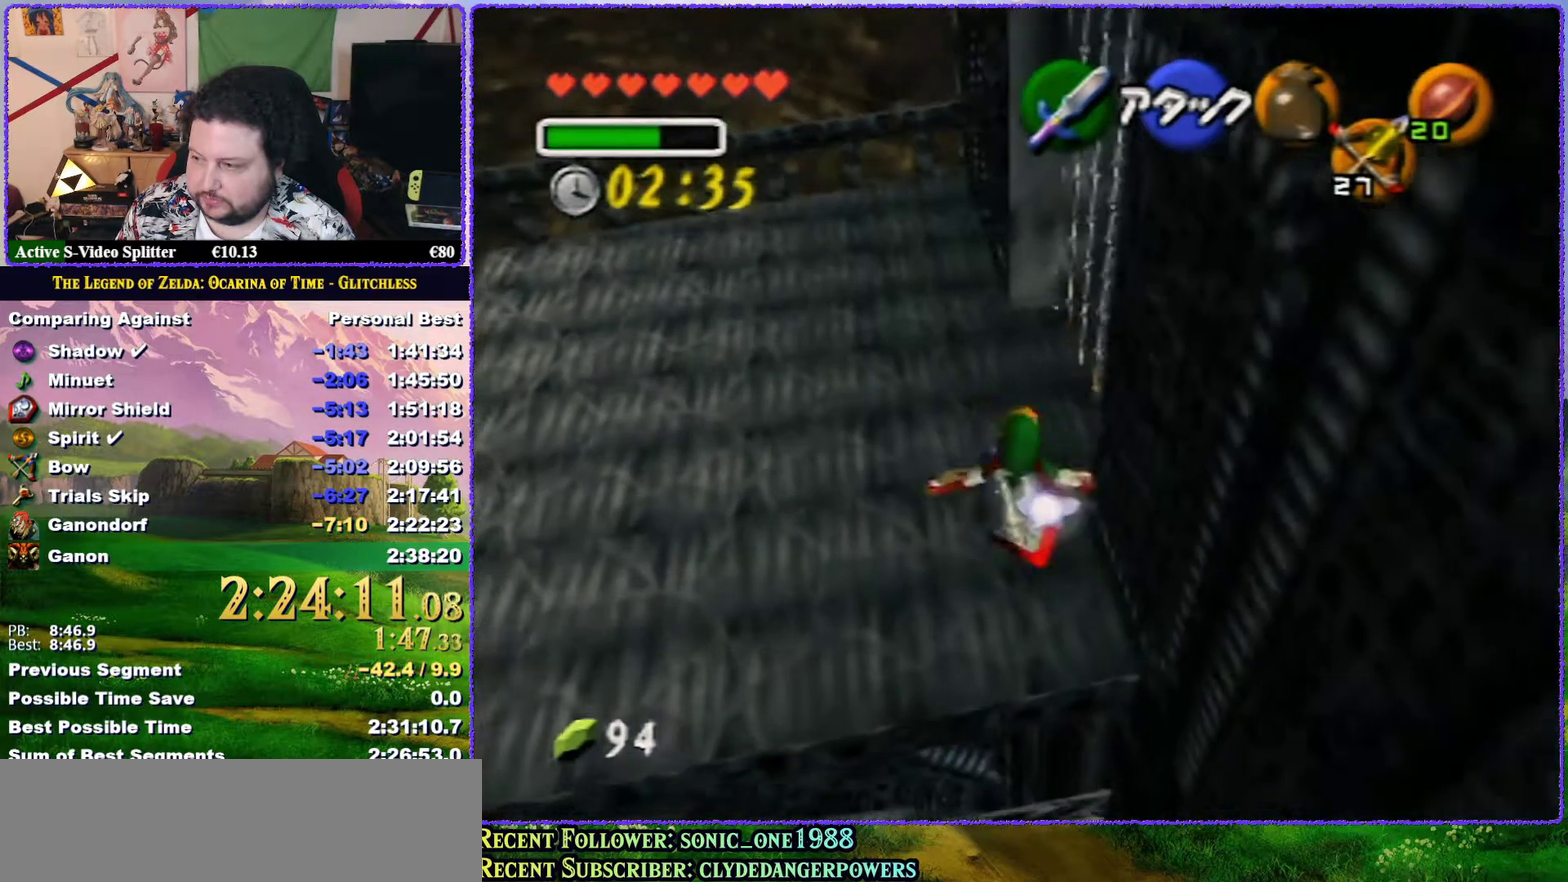
{"buttons": [], "left_stick": "up", "events": []}
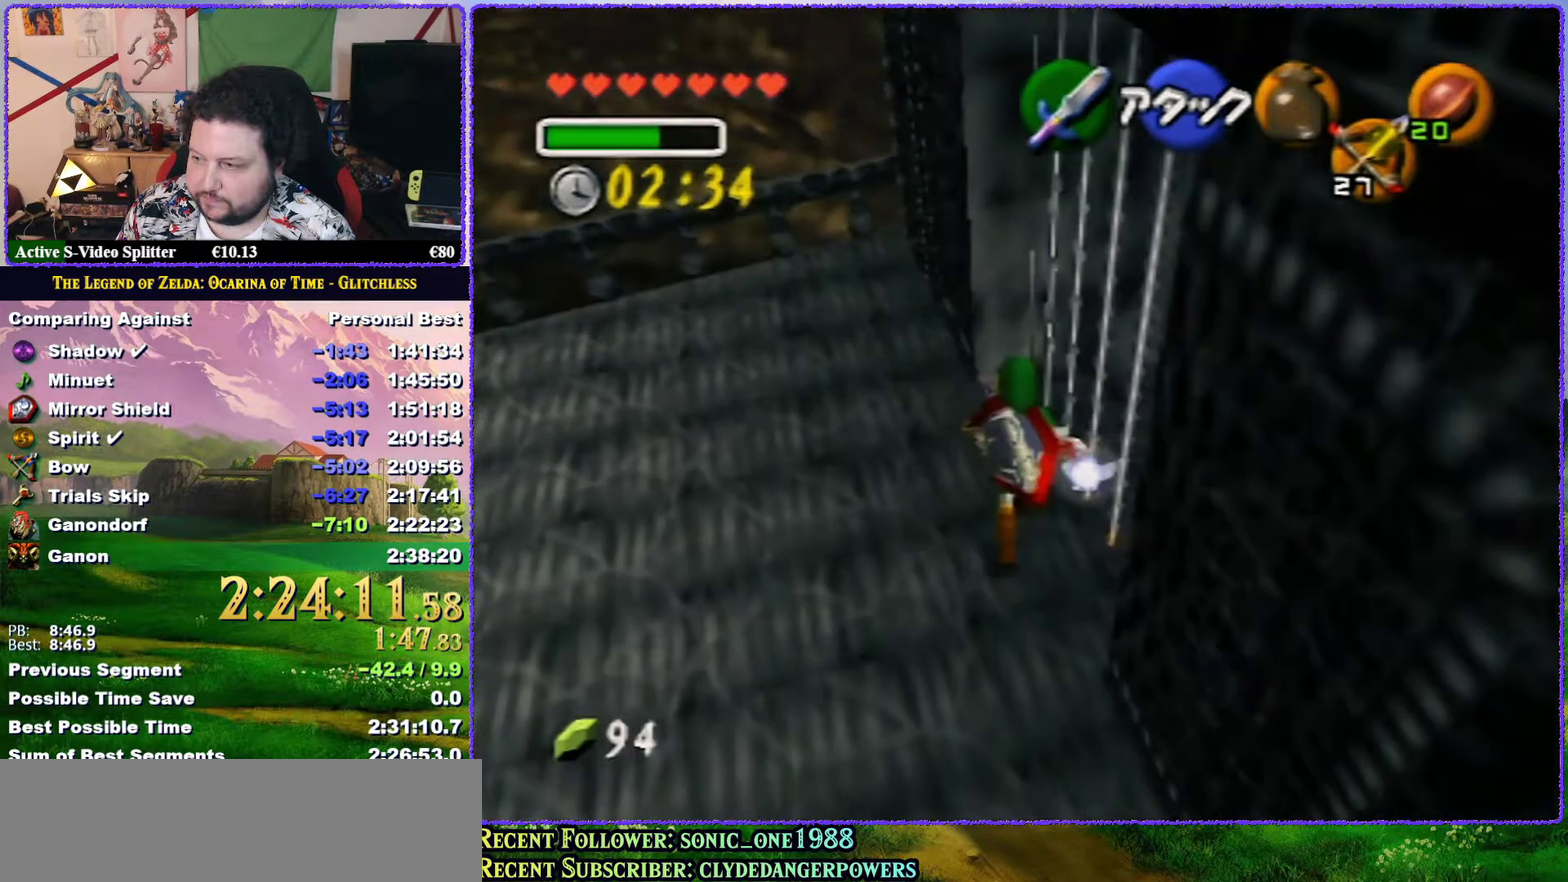
{"buttons": [], "left_stick": "up-right", "events": [[250, "left_stick", "up-right"]]}
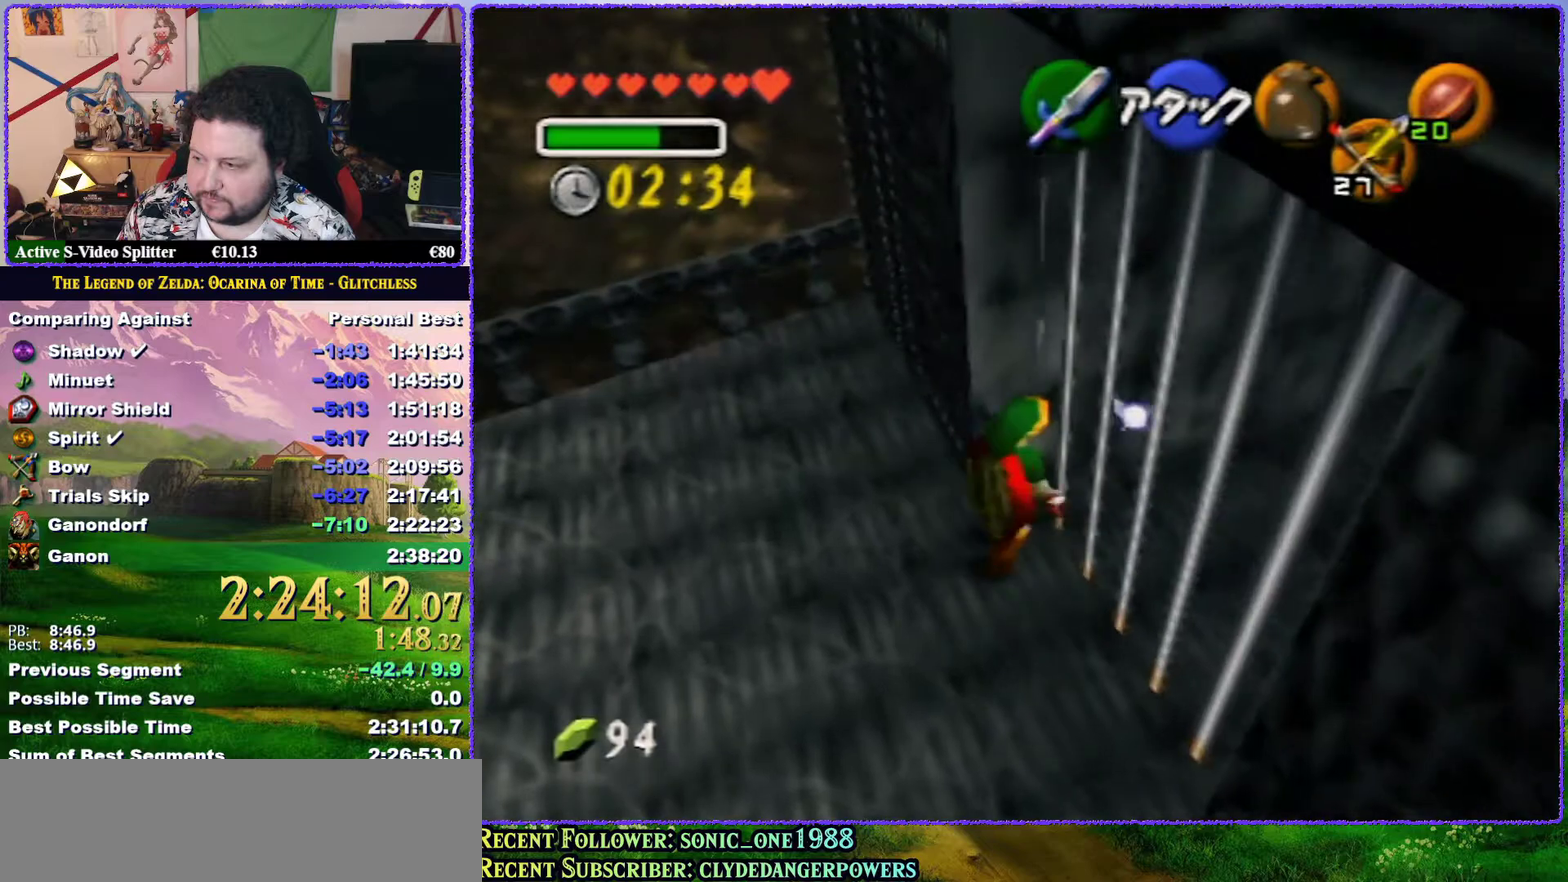
{"buttons": [], "left_stick": "center", "events": [[150, "left_stick", "center"]]}
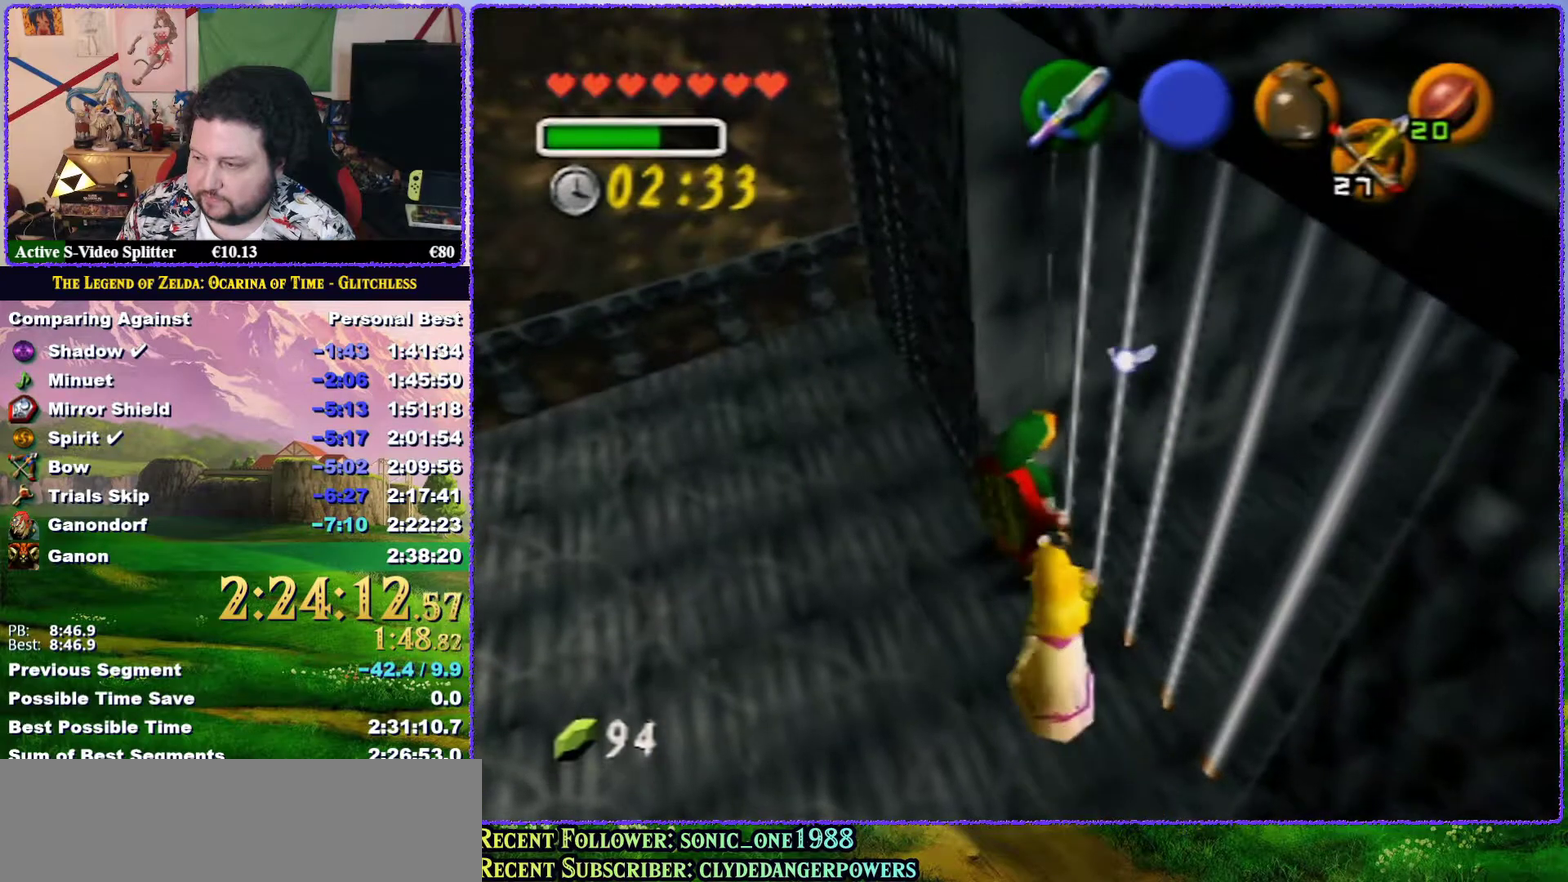
{"buttons": [], "left_stick": "center", "events": []}
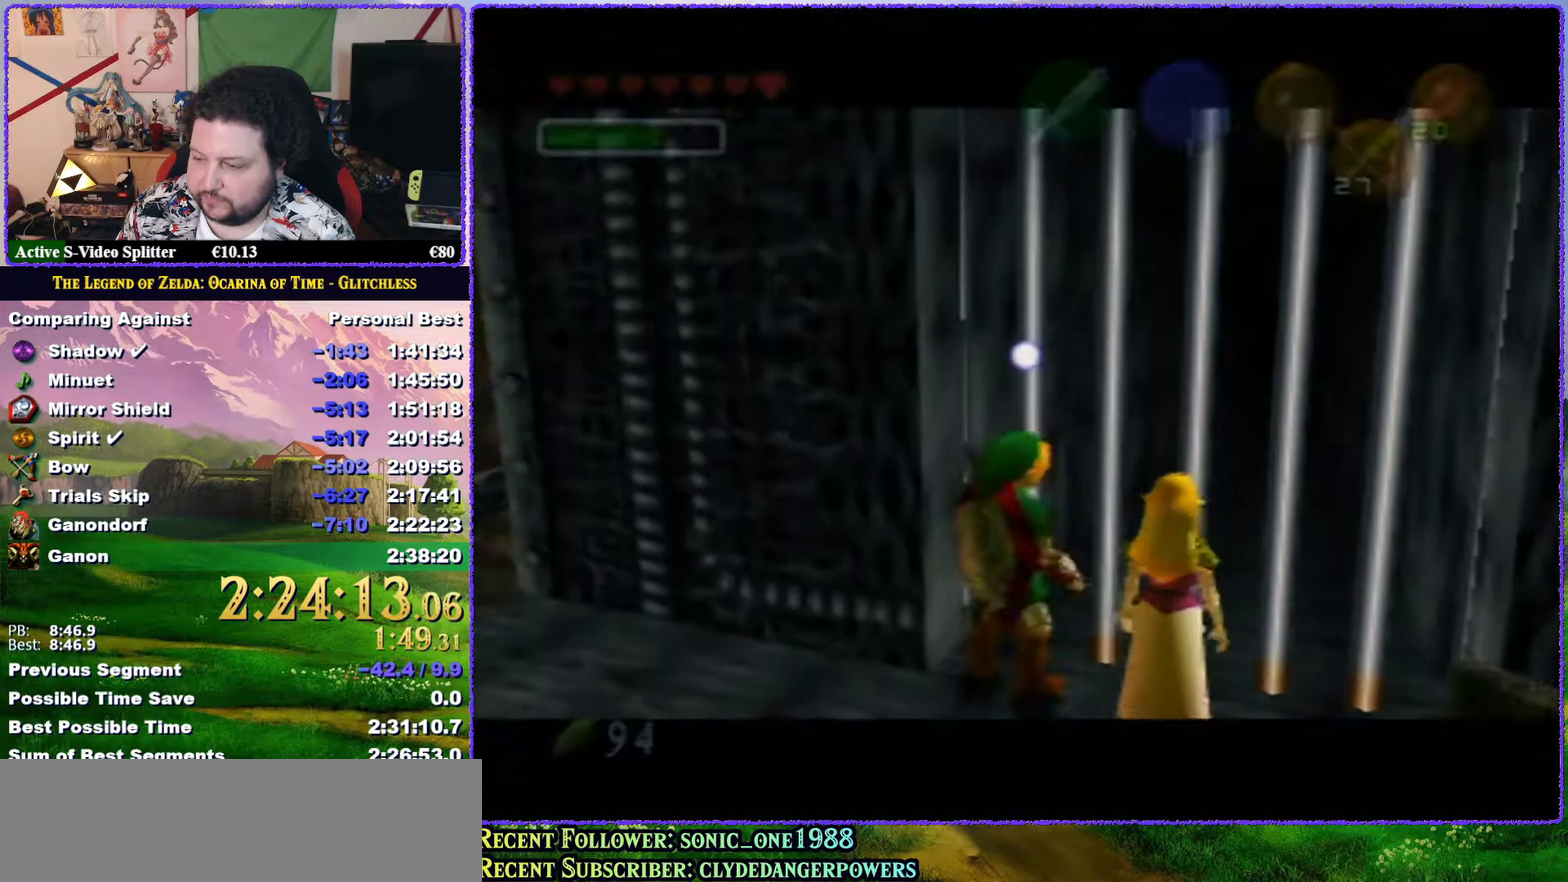
{"buttons": [], "left_stick": "center", "events": []}